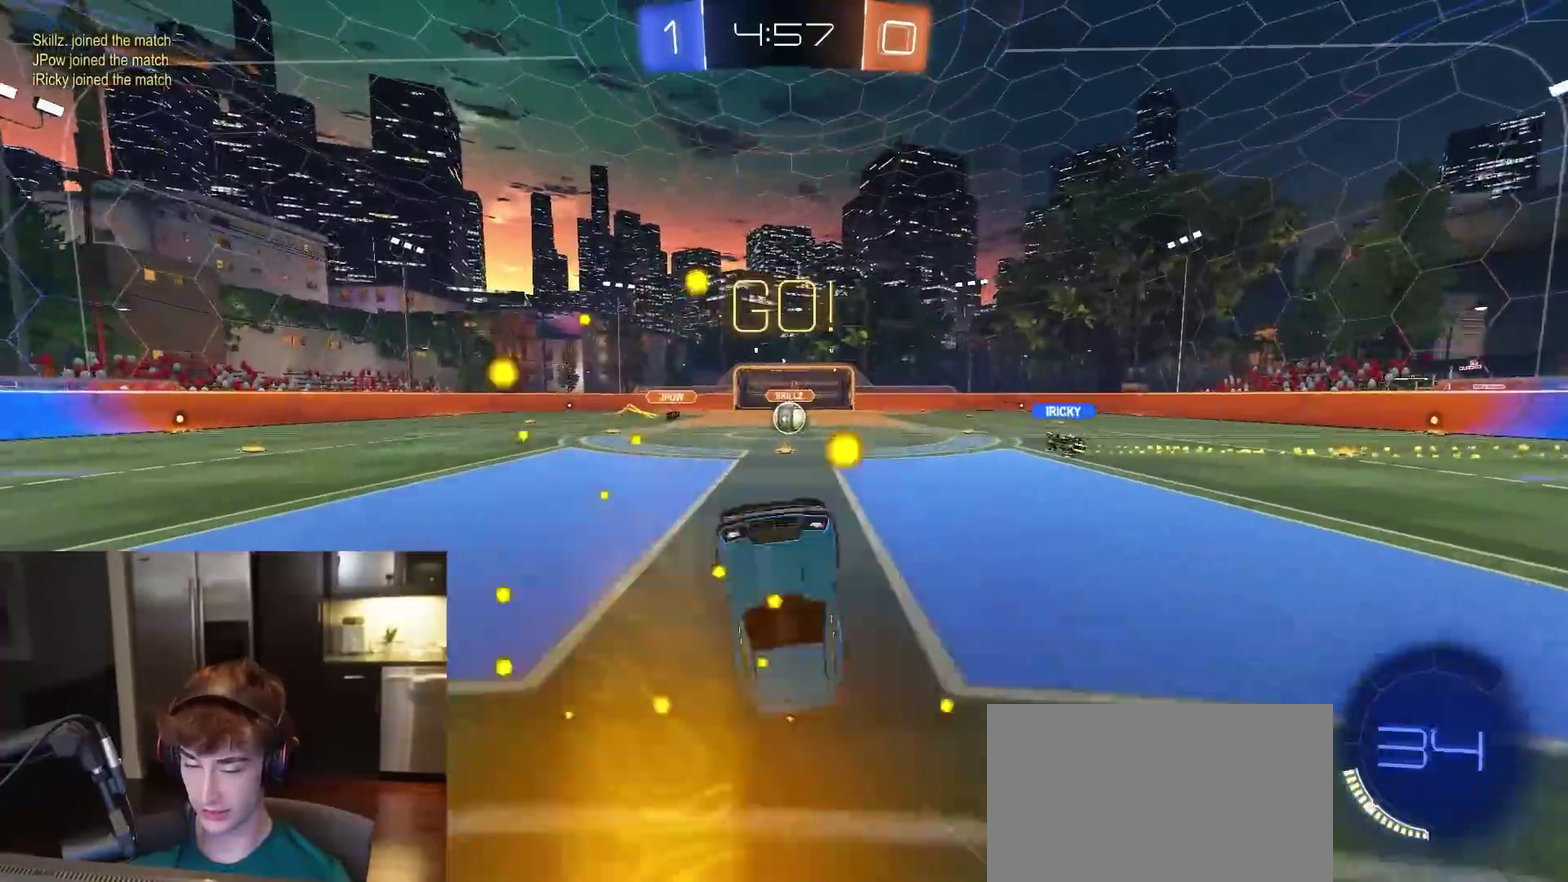
Gameplay with a controller (PlayStation layout); each line is a JSON object with the inputs held at the frame after it (dt_ms = milliseconds from this image to that frame). "events" lists button and stick changes between this image and that frame as [ms after this image, input, new state], when the widget could be followed in between.
{"dt_ms": 400, "buttons": ["R2"], "left_stick": "right", "right_stick": "center", "events": [[33, "L2", "down"], [183, "L2", "up"], [317, "R2", "down"], [350, "left_stick", "right"]]}
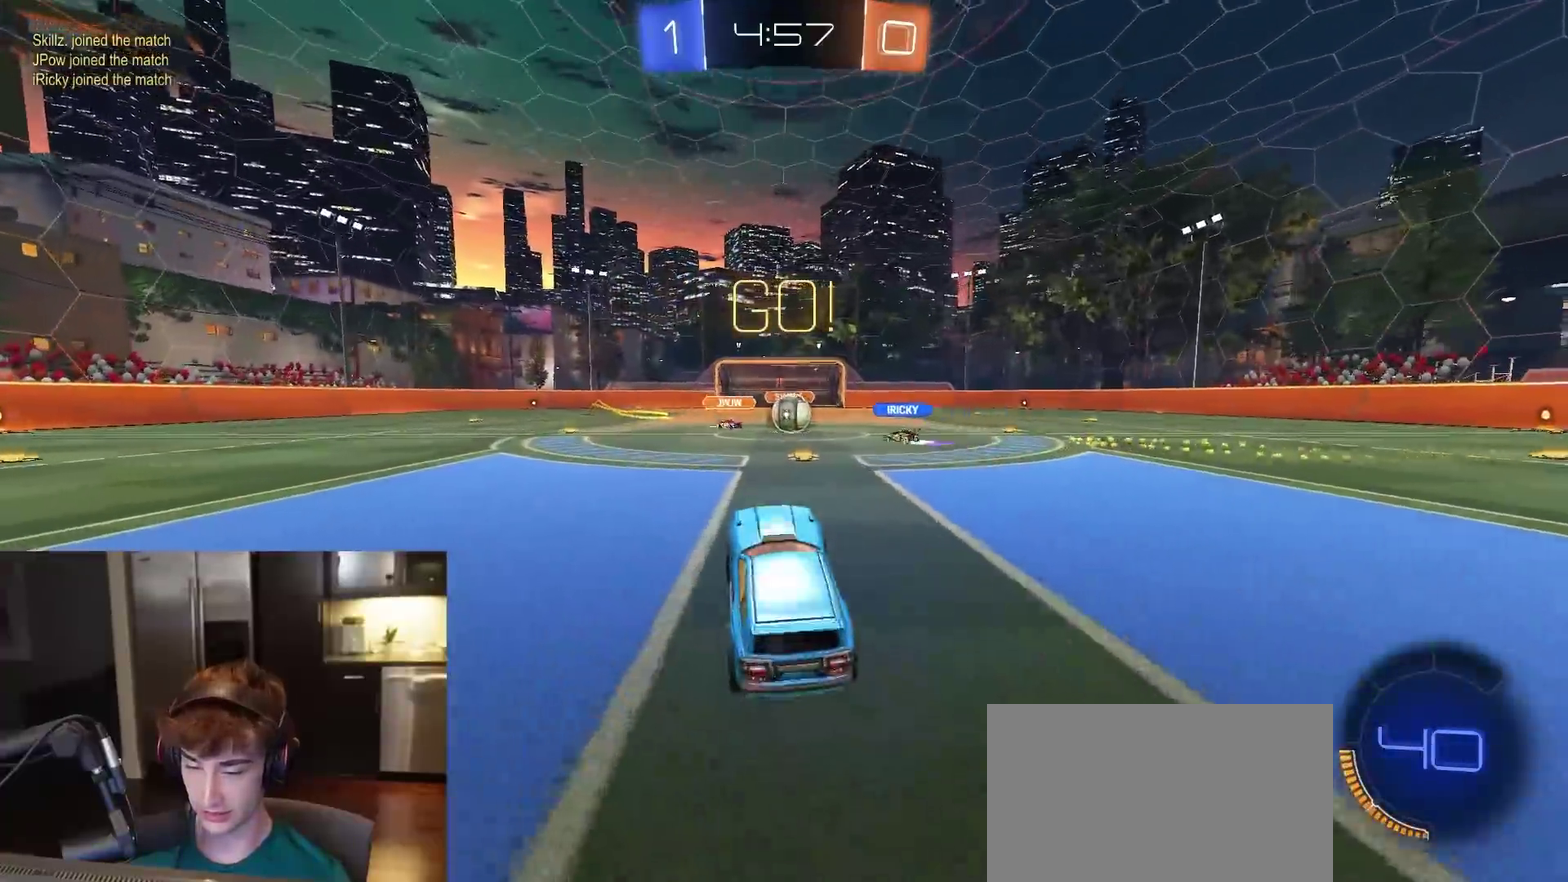
{"dt_ms": 600, "buttons": ["L1", "R1", "R2"], "left_stick": "left", "right_stick": "center", "events": [[117, "left_stick", "center"], [217, "R1", "down"], [433, "left_stick", "left"], [500, "L1", "down"]]}
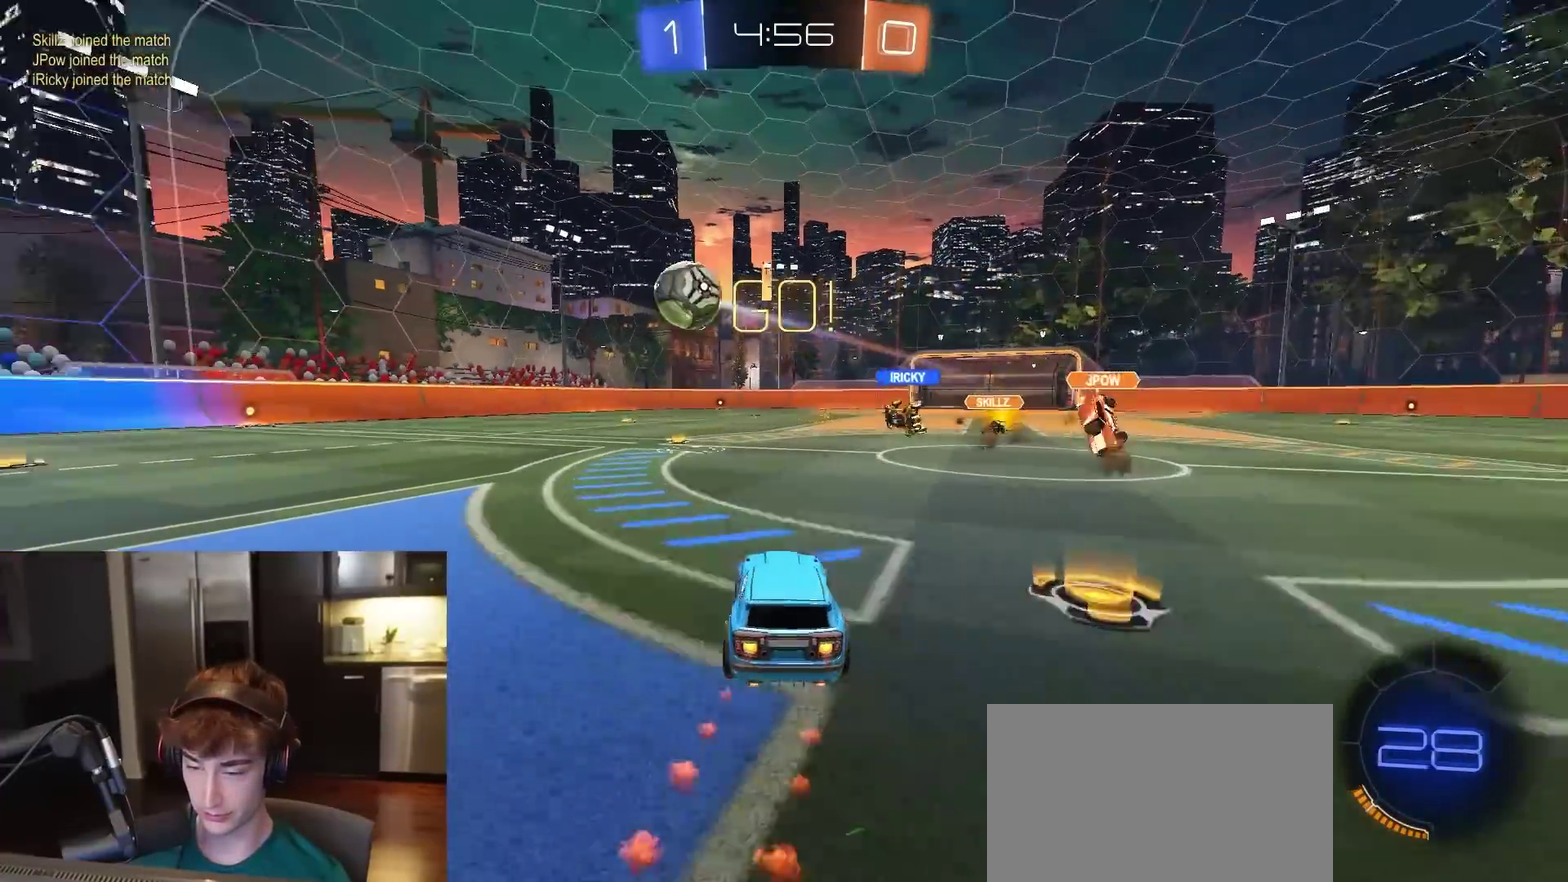
{"dt_ms": 300, "buttons": ["R1", "R2"], "left_stick": "left", "right_stick": "center", "events": [[17, "L1", "up"]]}
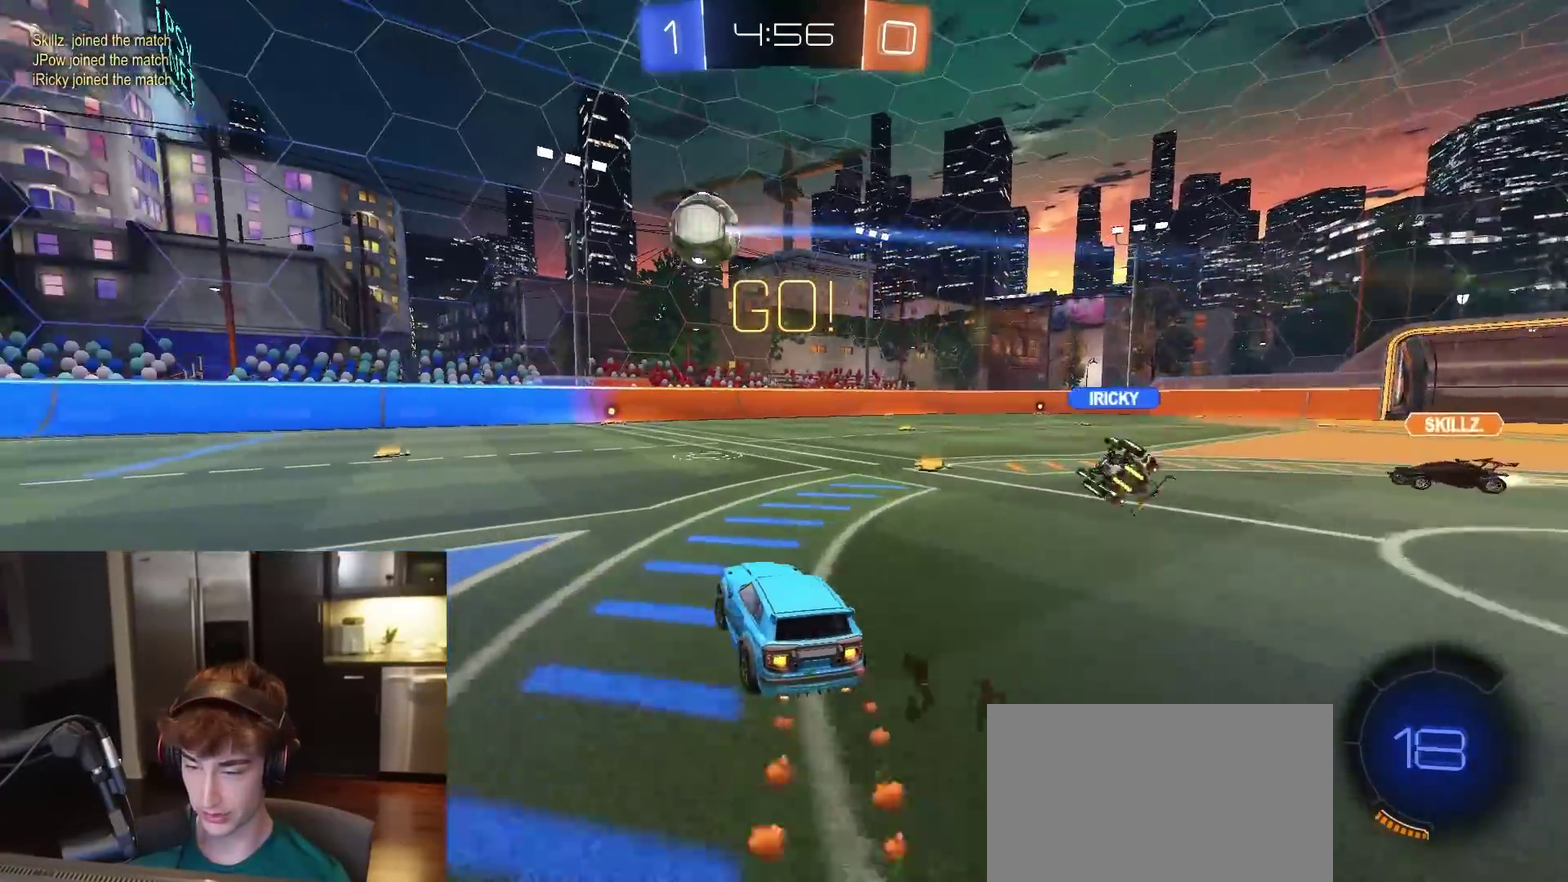
{"dt_ms": 900, "buttons": ["L1", "R1", "R2"], "left_stick": "down-left", "right_stick": "center", "events": [[83, "R1", "up"], [133, "L1", "down"], [217, "L1", "up"], [400, "R1", "down"], [417, "CROSS", "down"], [450, "L1", "down"], [467, "CROSS", "up"], [500, "CROSS", "down"], [517, "L3", "down"], [550, "CROSS", "up"], [550, "left_stick", "down"], [567, "TRIANGLE", "down"], [583, "L3", "up"], [667, "left_stick", "down-left"], [700, "TRIANGLE", "up"]]}
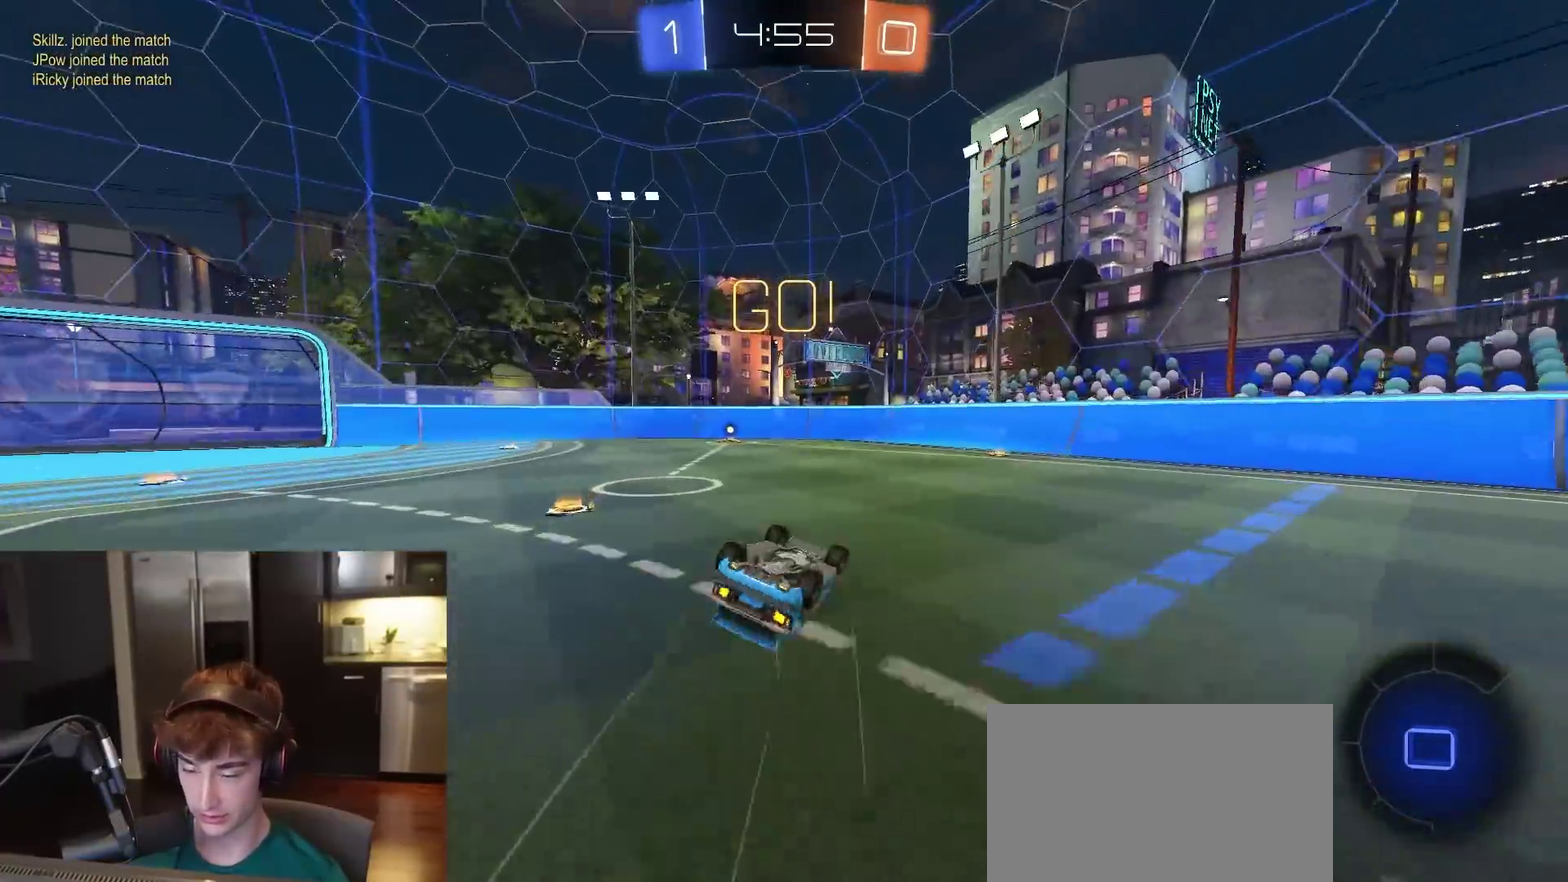
{"dt_ms": 300, "buttons": ["L1", "R2"], "left_stick": "down-left", "right_stick": "center", "events": [[117, "R1", "up"], [167, "TRIANGLE", "down"], [283, "TRIANGLE", "up"]]}
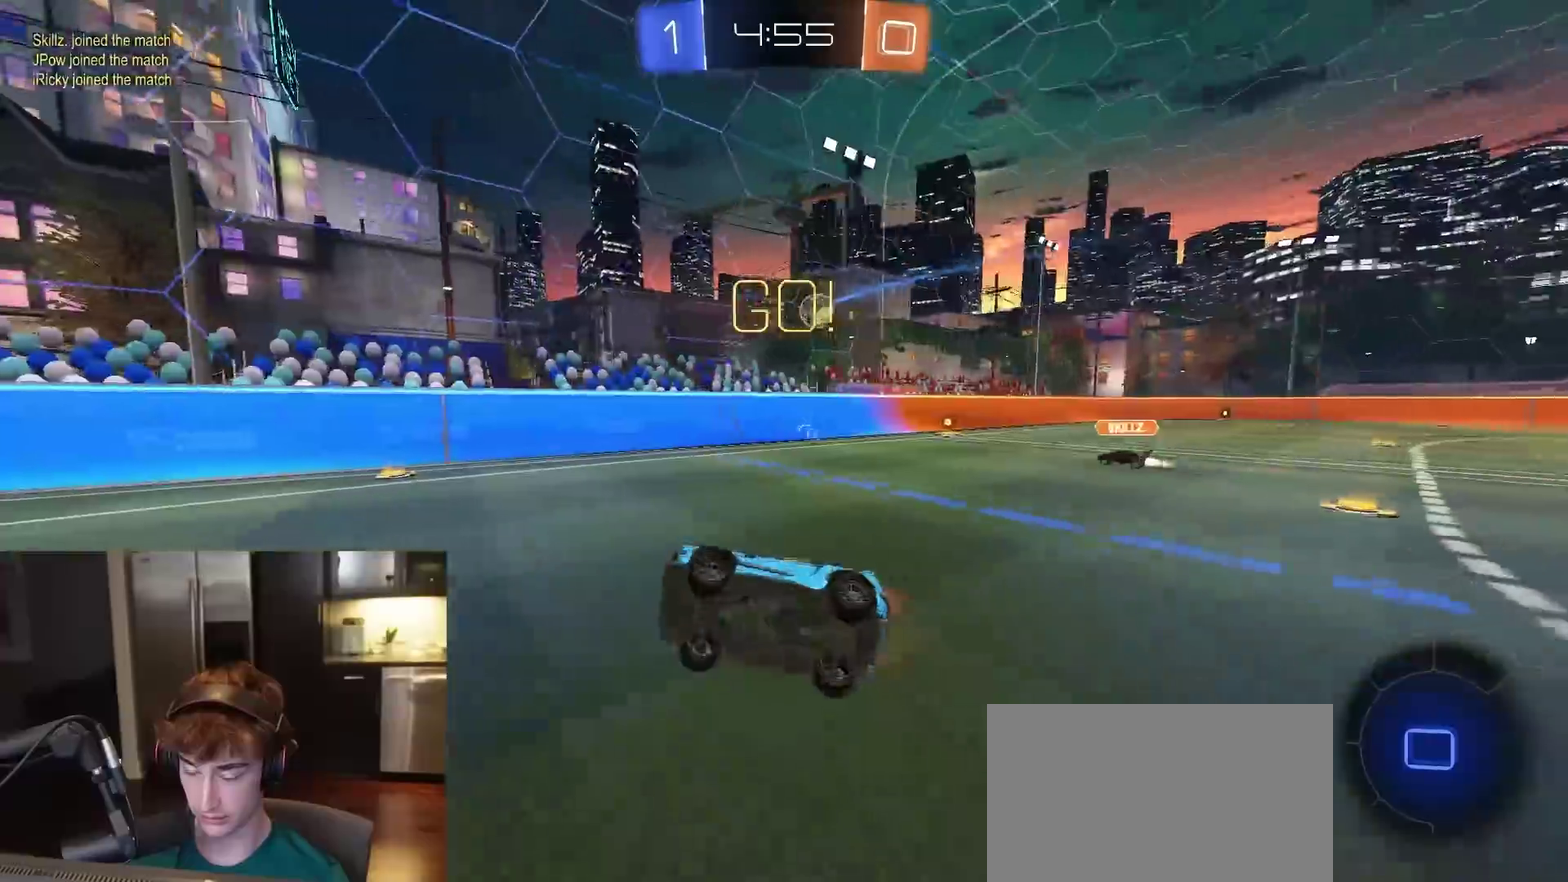
{"dt_ms": 700, "buttons": ["R1", "R2"], "left_stick": "left", "right_stick": "center", "events": [[67, "L1", "up"], [100, "left_stick", "center"], [200, "left_stick", "left"], [383, "left_stick", "center"], [567, "left_stick", "left"], [683, "R1", "down"]]}
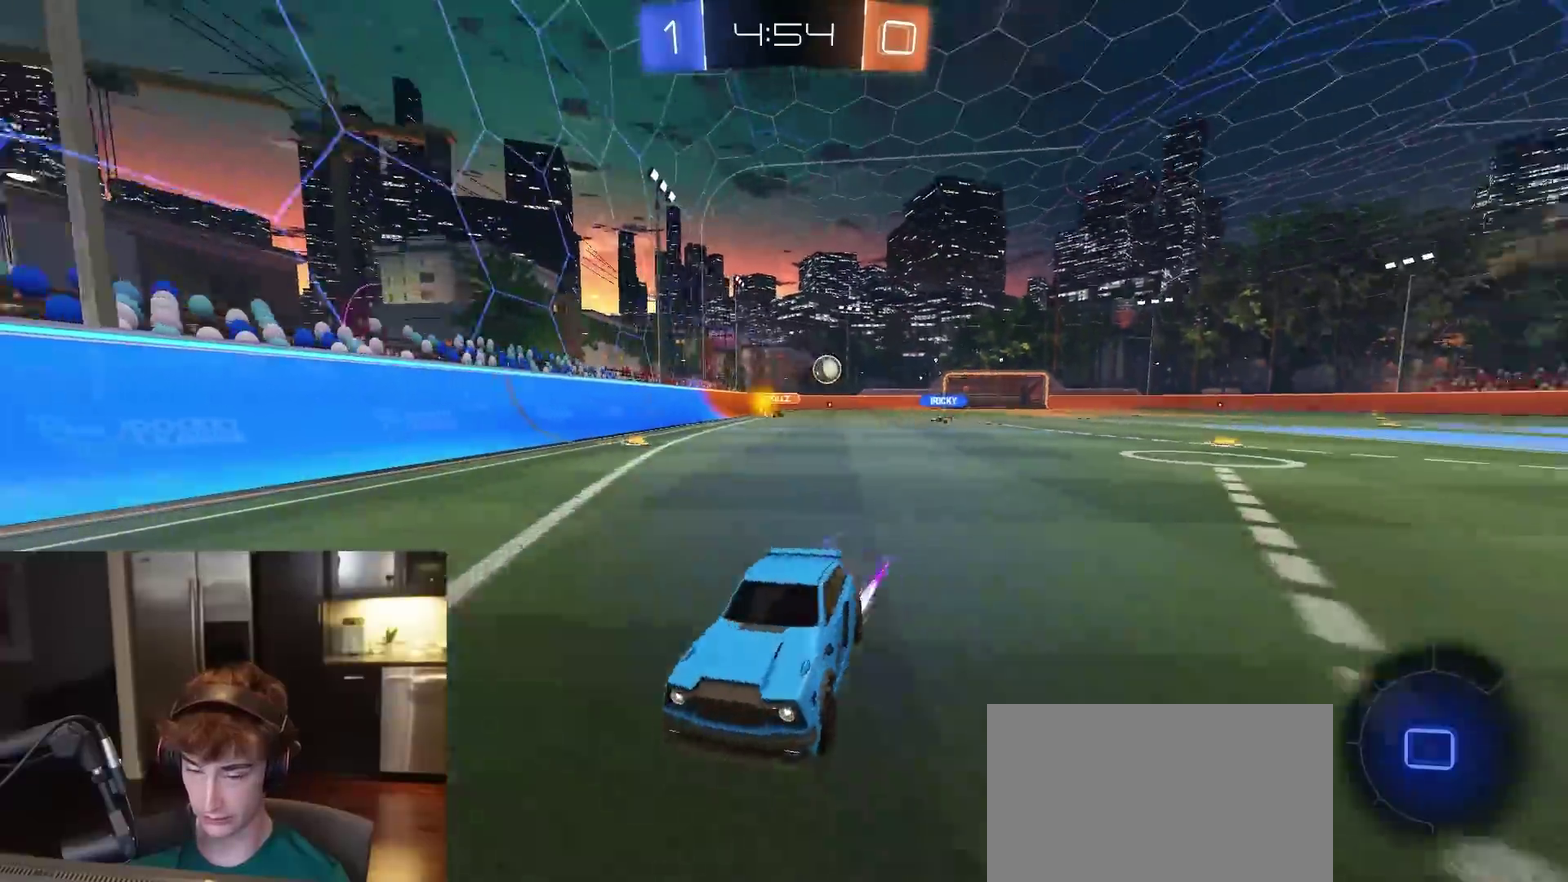
{"dt_ms": 300, "buttons": ["R1", "R2"], "left_stick": "left", "right_stick": "center", "events": [[33, "L1", "down"], [167, "L1", "up"]]}
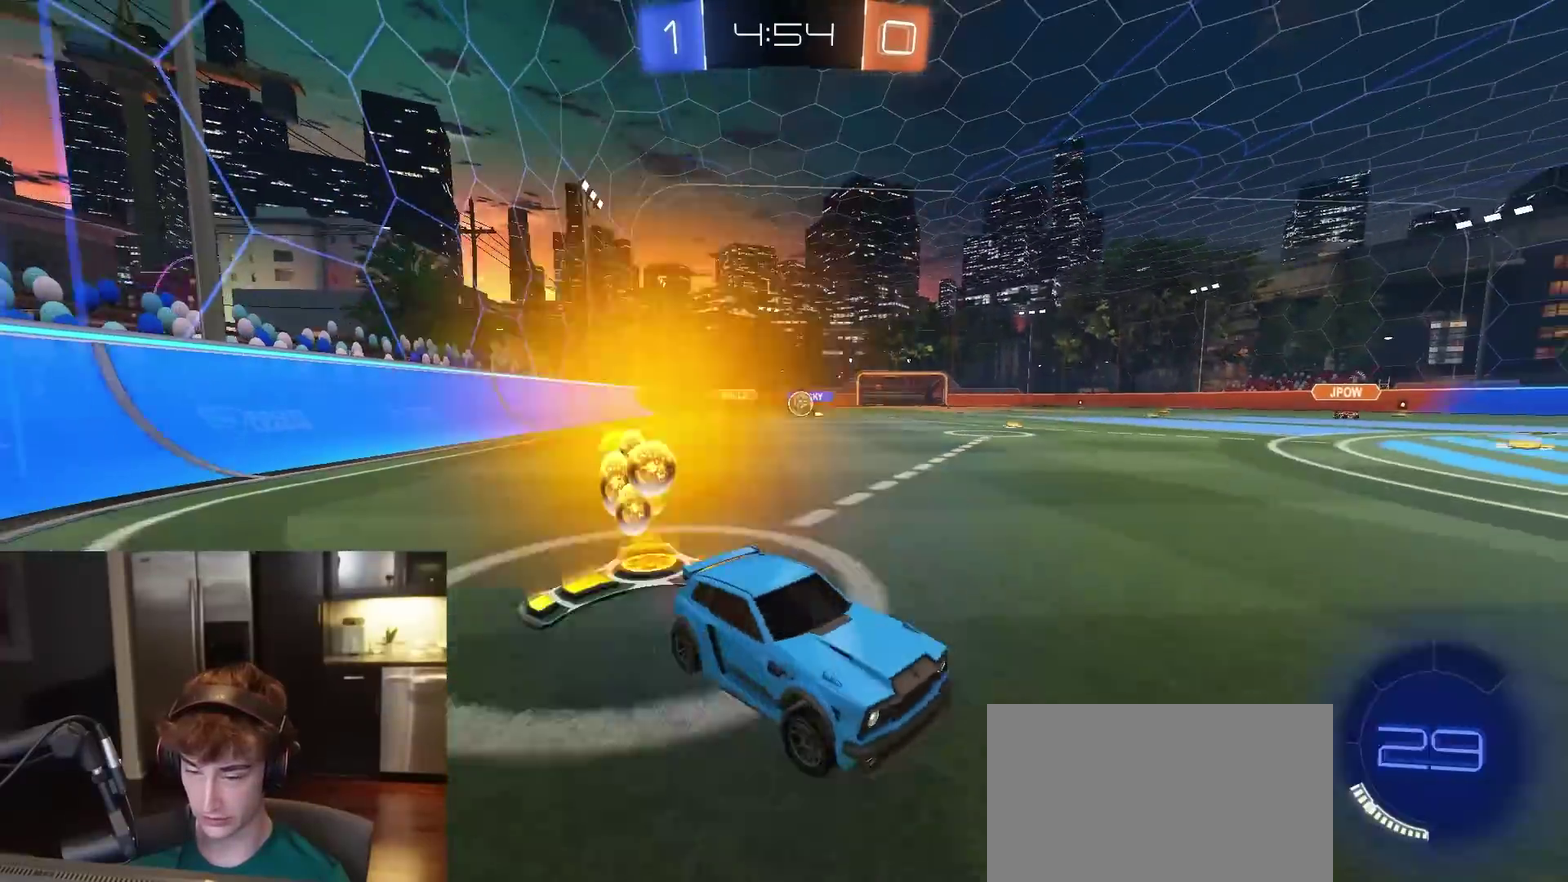
{"dt_ms": 700, "buttons": ["R2"], "left_stick": "left", "right_stick": "center", "events": [[350, "L1", "down"], [367, "R1", "up"], [500, "L1", "up"]]}
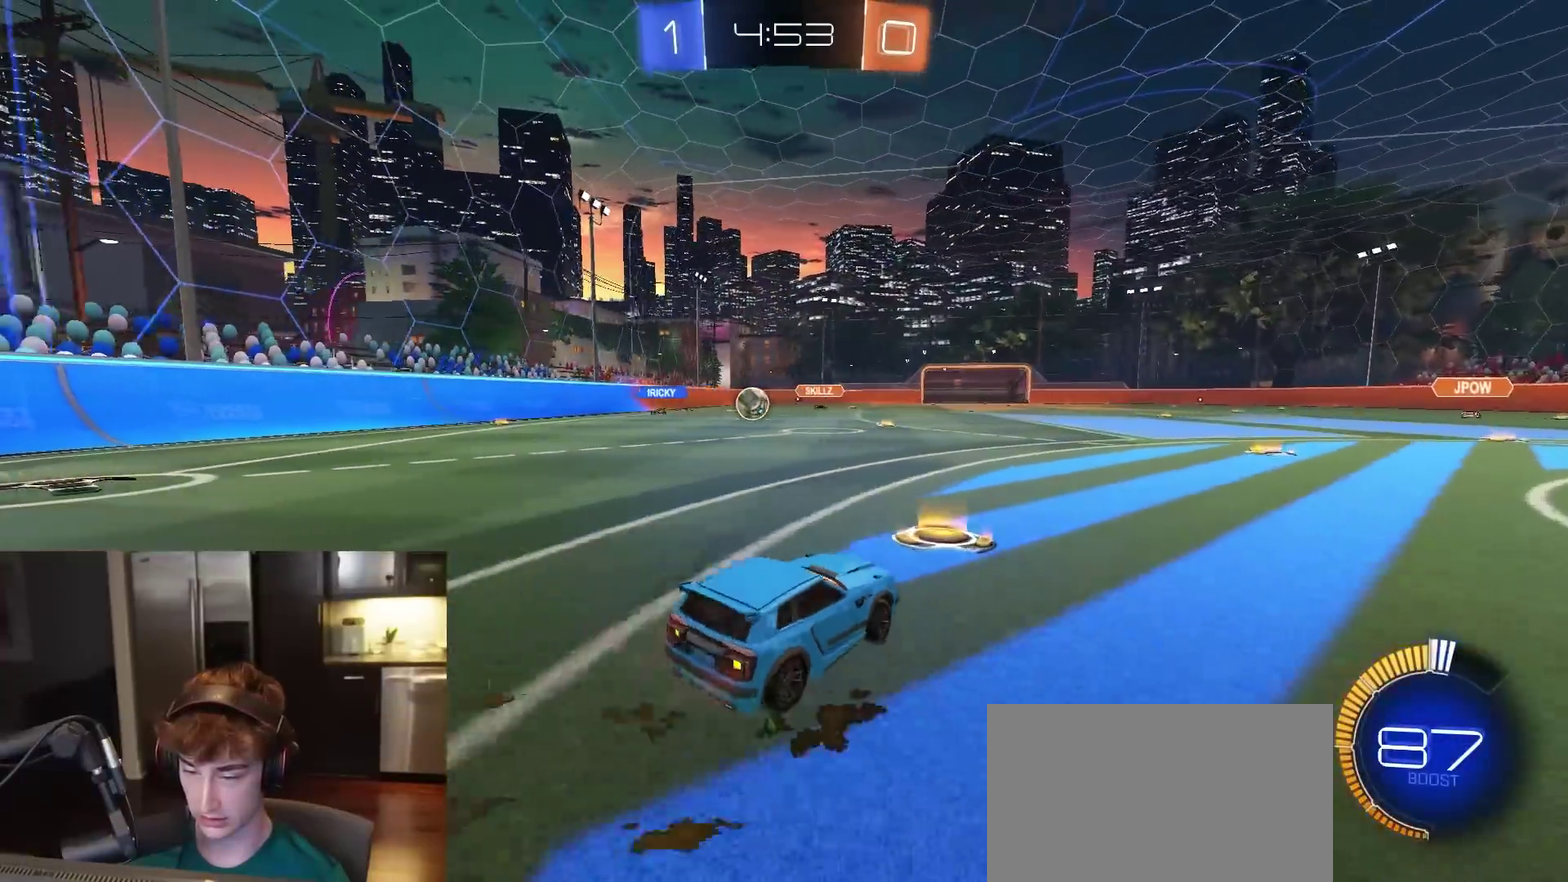
{"dt_ms": 300, "buttons": ["R2"], "left_stick": "left", "right_stick": "center", "events": []}
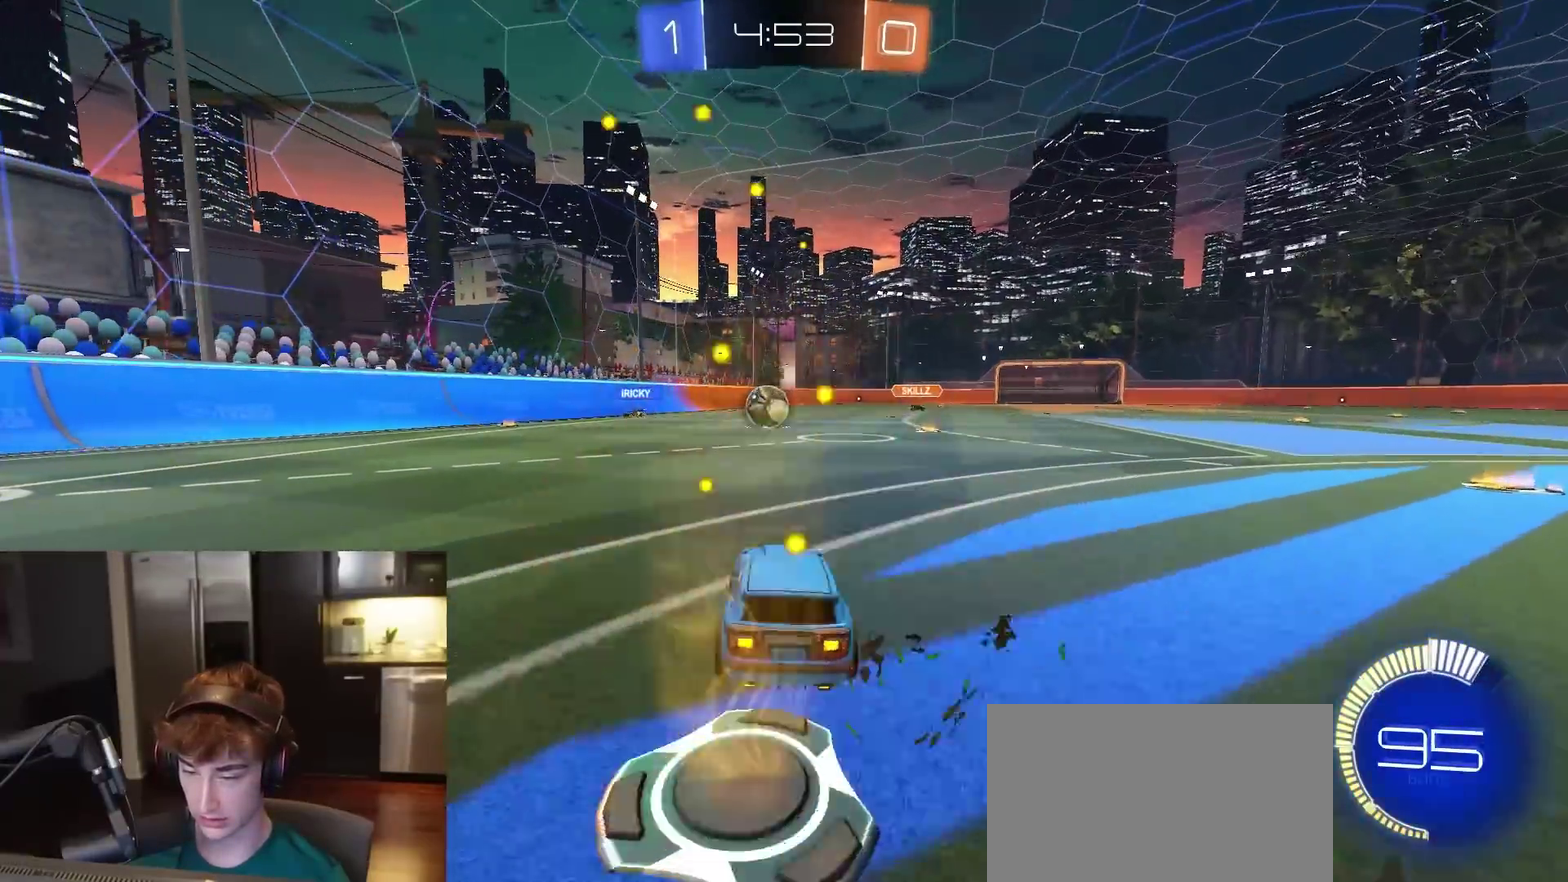
{"dt_ms": 500, "buttons": ["L2"], "left_stick": "right", "right_stick": "center", "events": [[150, "left_stick", "center"], [417, "R2", "up"], [483, "left_stick", "right"], [500, "L2", "down"]]}
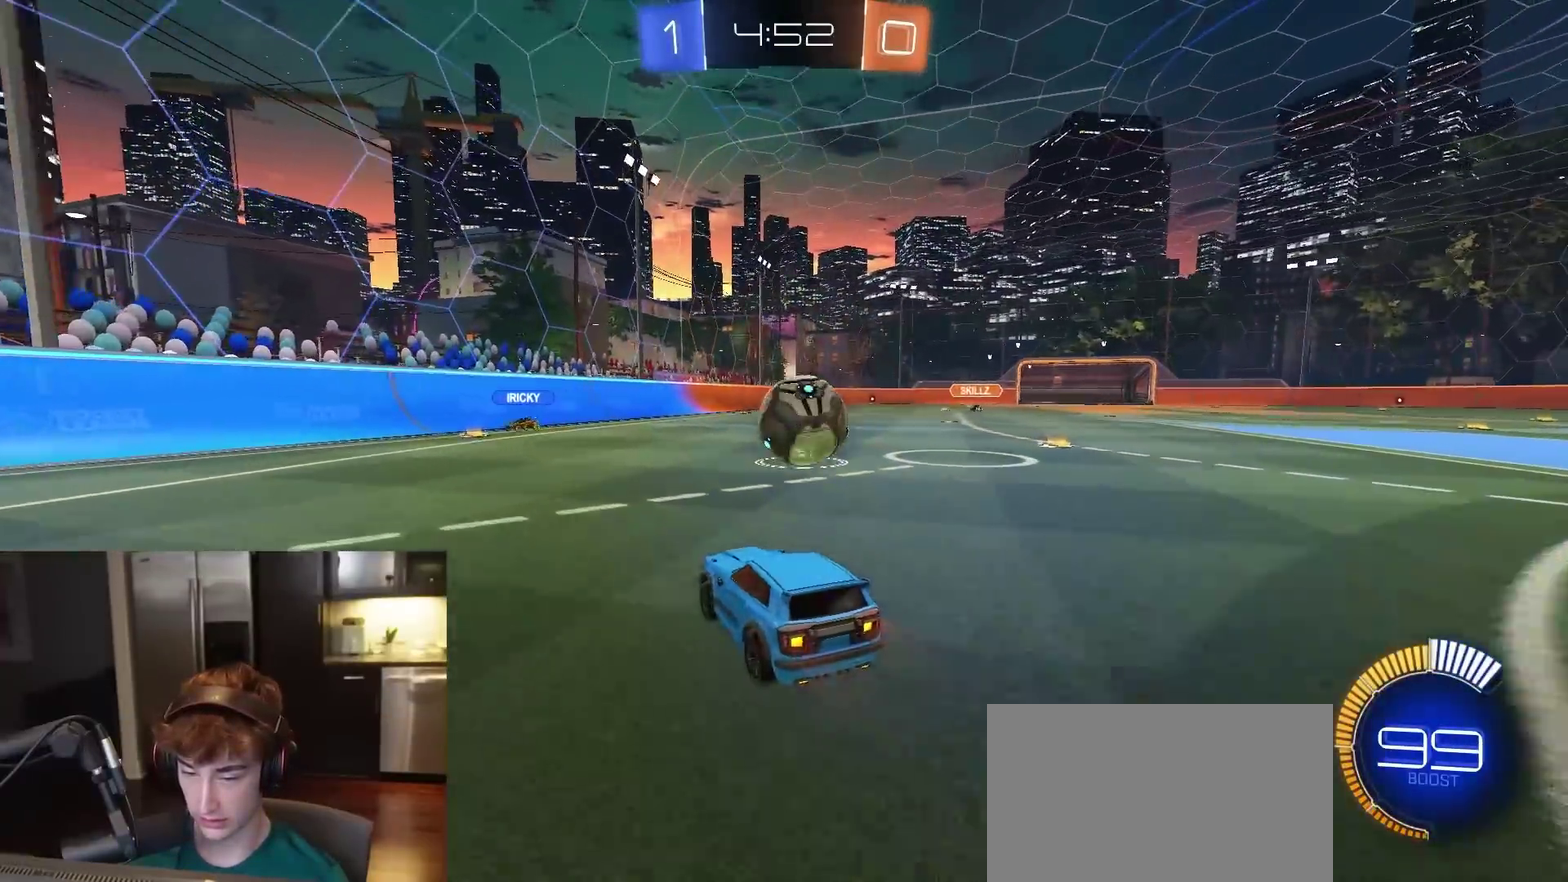
{"dt_ms": 500, "buttons": ["R2"], "left_stick": "down-right", "right_stick": "center", "events": [[200, "L2", "up"], [267, "left_stick", "center"], [317, "left_stick", "left"], [333, "TRIANGLE", "down"], [367, "left_stick", "down-left"], [383, "R2", "down"], [467, "TRIANGLE", "up"], [483, "left_stick", "down-right"]]}
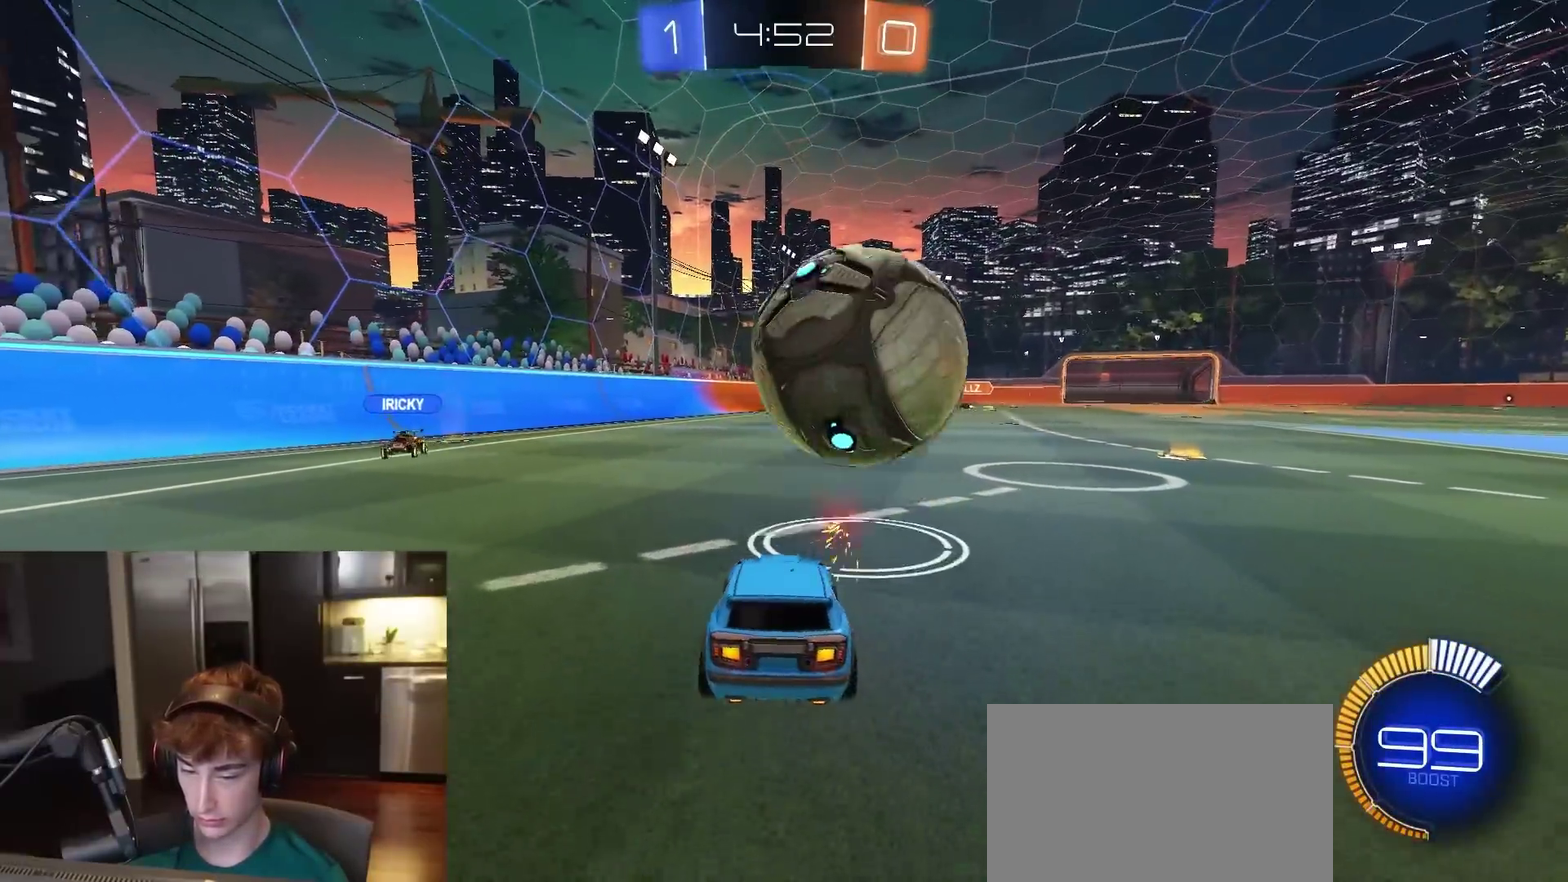
{"dt_ms": 500, "buttons": [], "left_stick": "center", "right_stick": "right", "events": [[100, "left_stick", "left"], [200, "left_stick", "right"], [317, "R2", "up"], [333, "left_stick", "center"], [450, "right_stick", "right"]]}
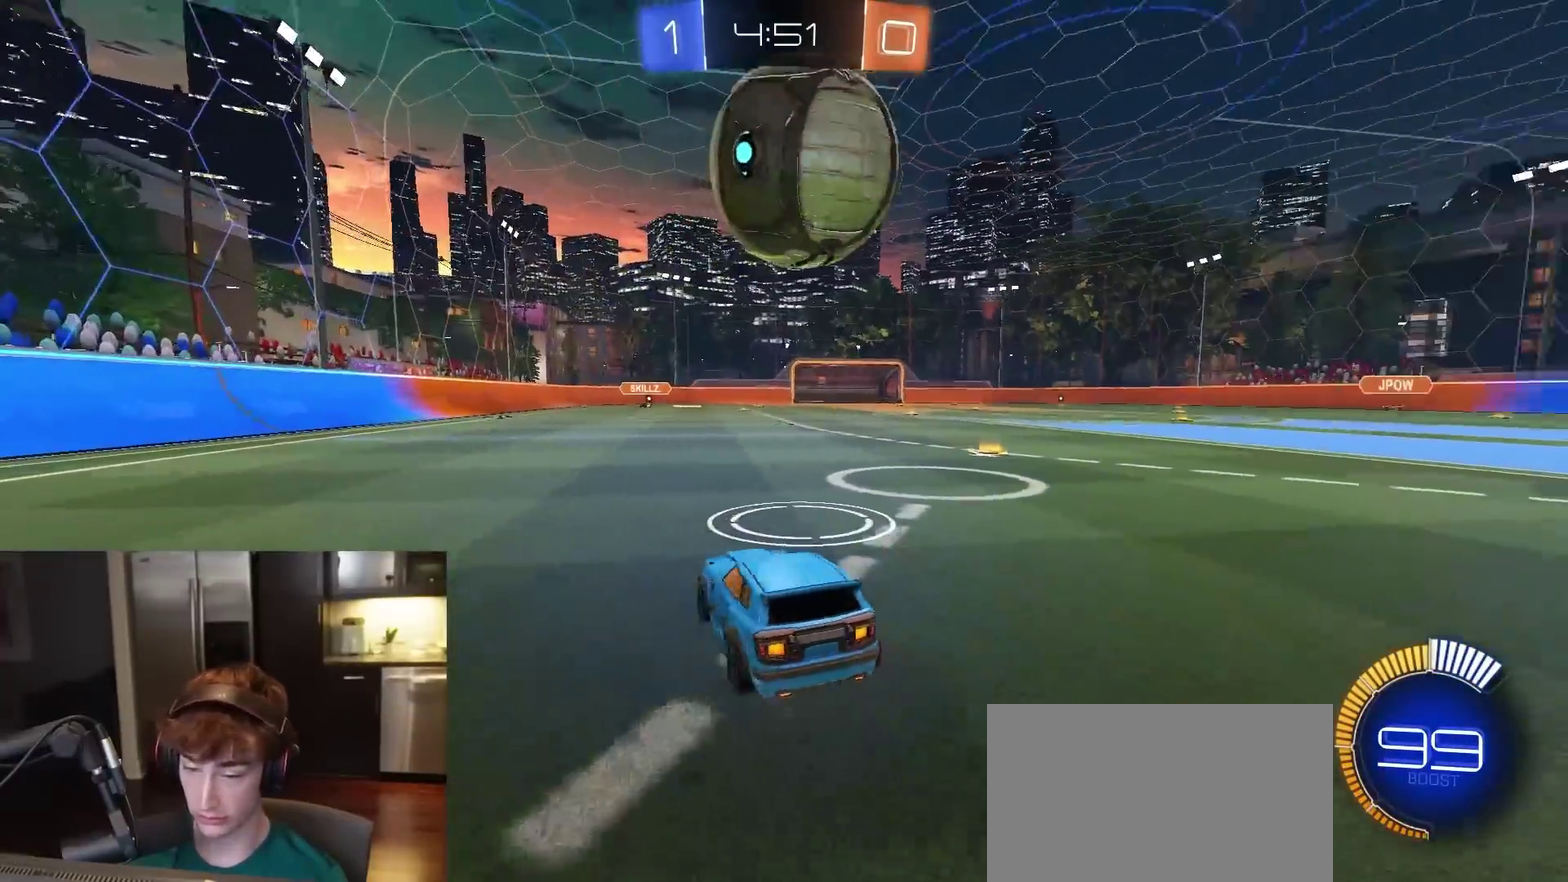
{"dt_ms": 500, "buttons": ["R2"], "left_stick": "center", "right_stick": "center", "events": [[33, "right_stick", "center"], [300, "R2", "down"], [400, "left_stick", "right"], [483, "left_stick", "center"]]}
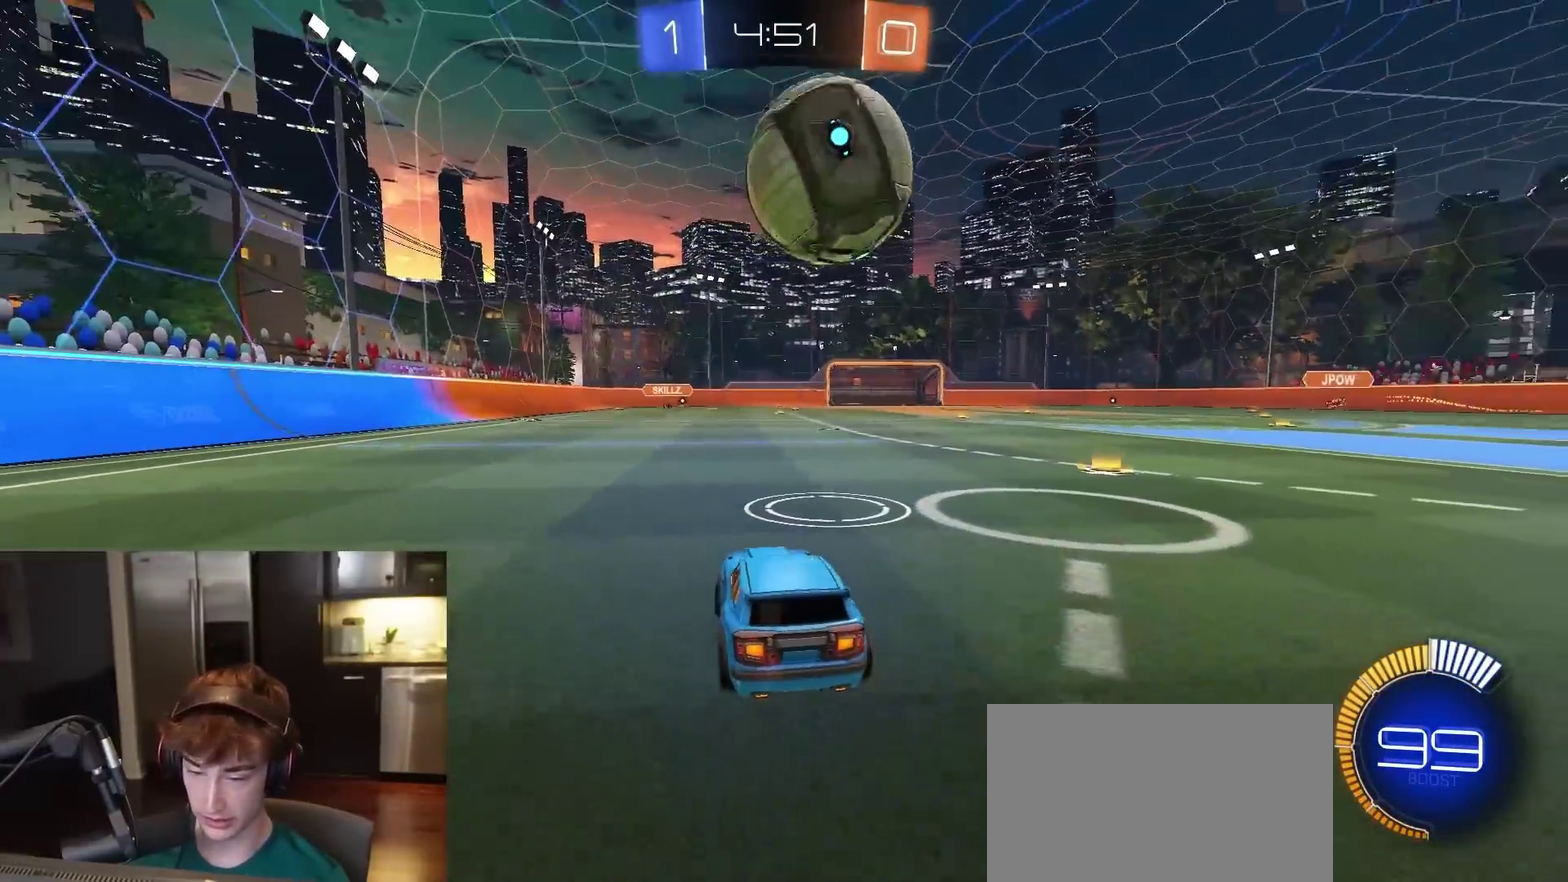
{"dt_ms": 600, "buttons": ["R1", "R2"], "left_stick": "center", "right_stick": "center", "events": [[167, "R2", "up"], [467, "R2", "down"], [567, "R1", "down"]]}
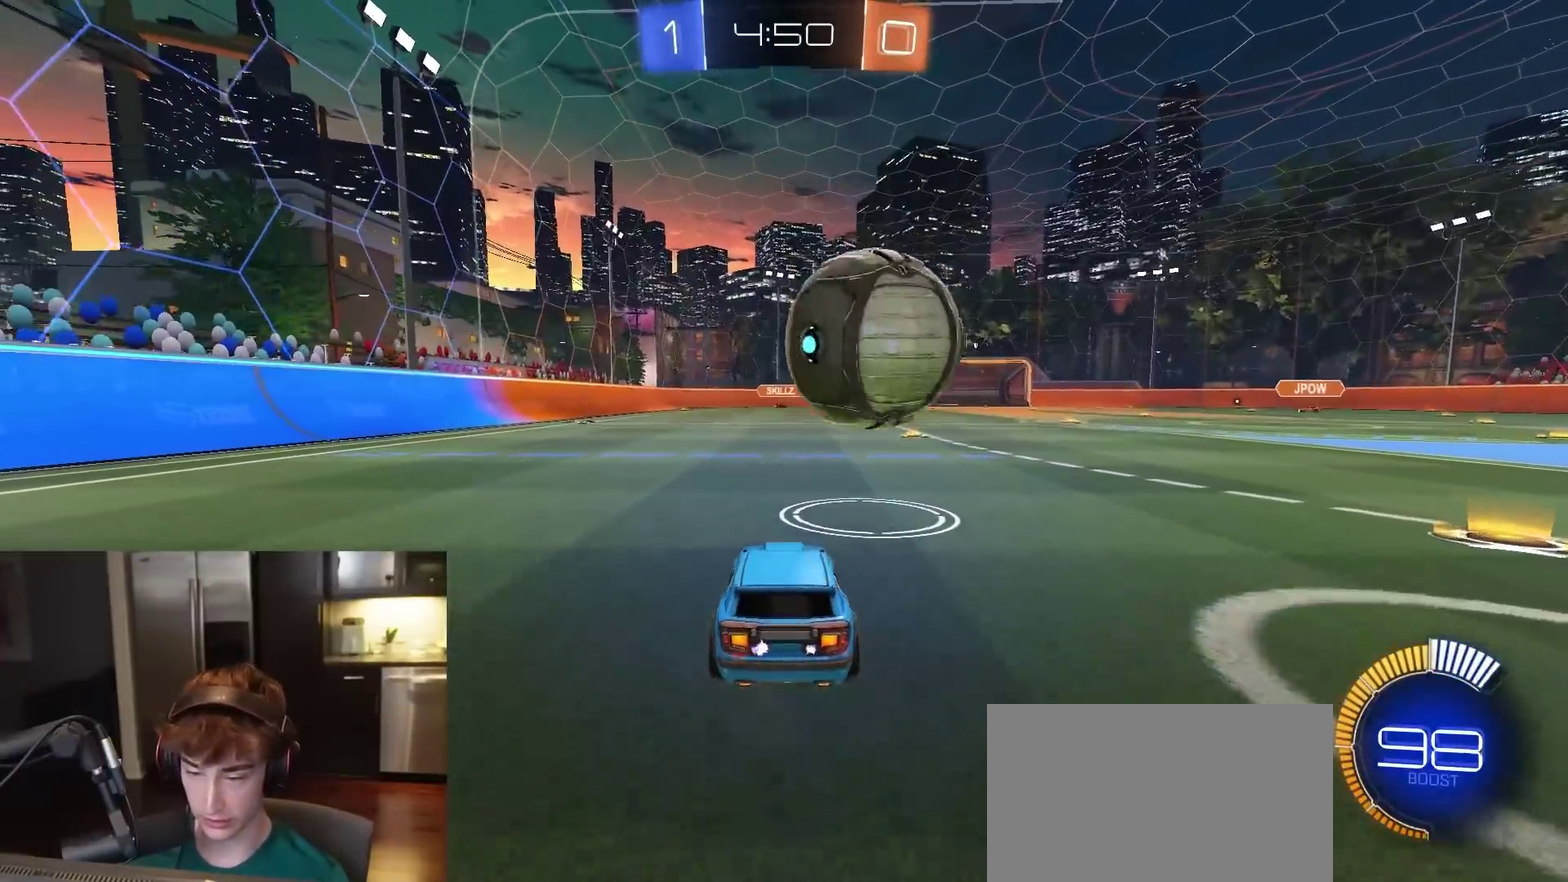
{"dt_ms": 400, "buttons": ["R2"], "left_stick": "center", "right_stick": "center", "events": [[83, "left_stick", "right"], [183, "left_stick", "center"], [317, "R1", "up"]]}
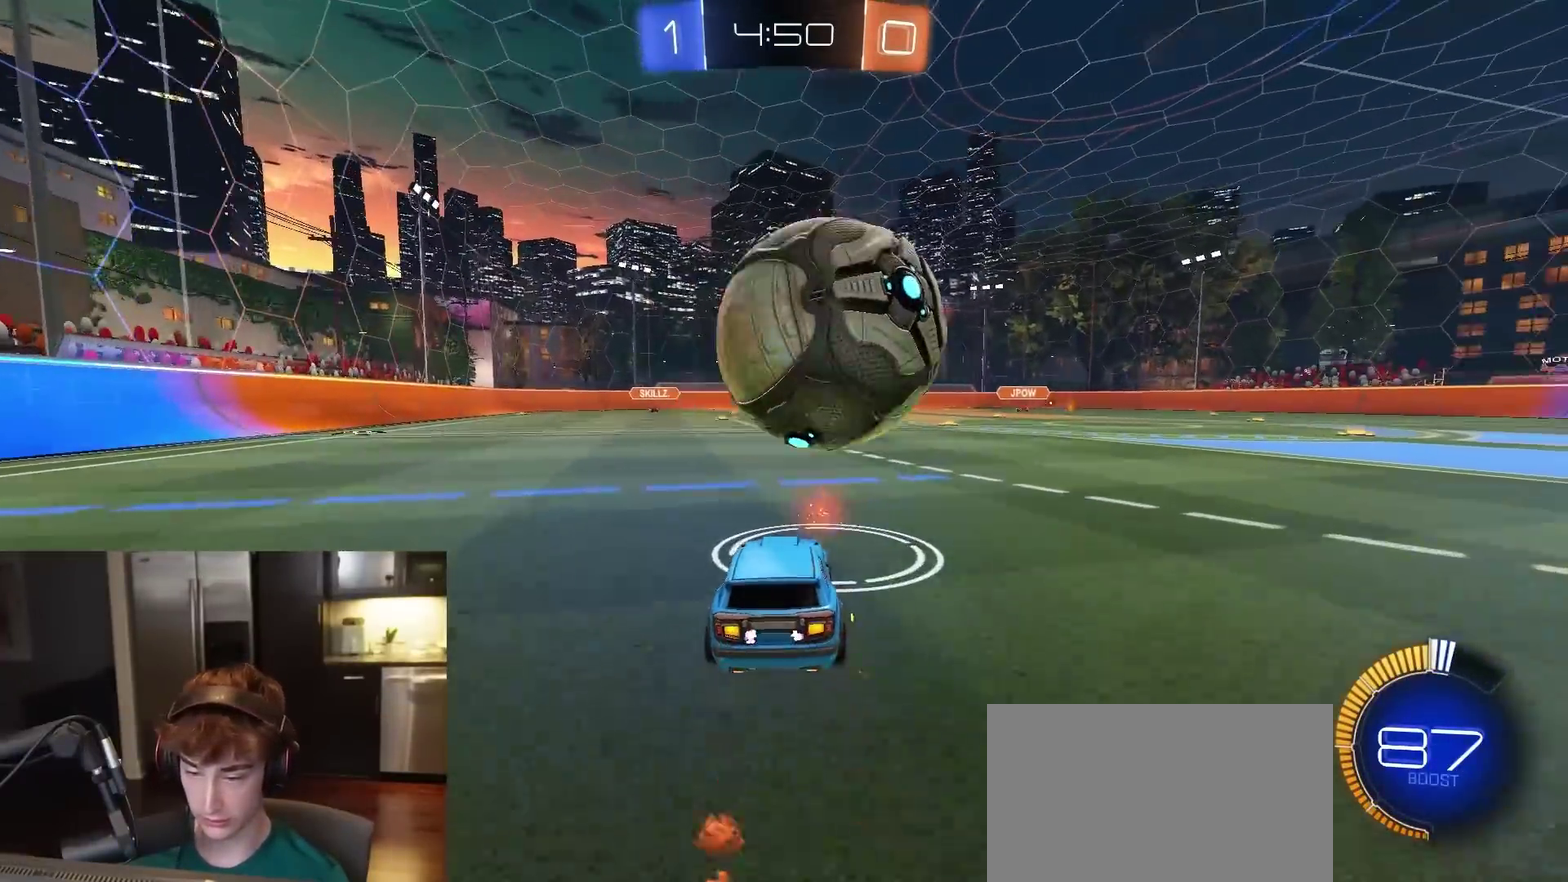
{"dt_ms": 500, "buttons": ["R2"], "left_stick": "center", "right_stick": "center", "events": [[50, "R2", "up"], [400, "R2", "down"]]}
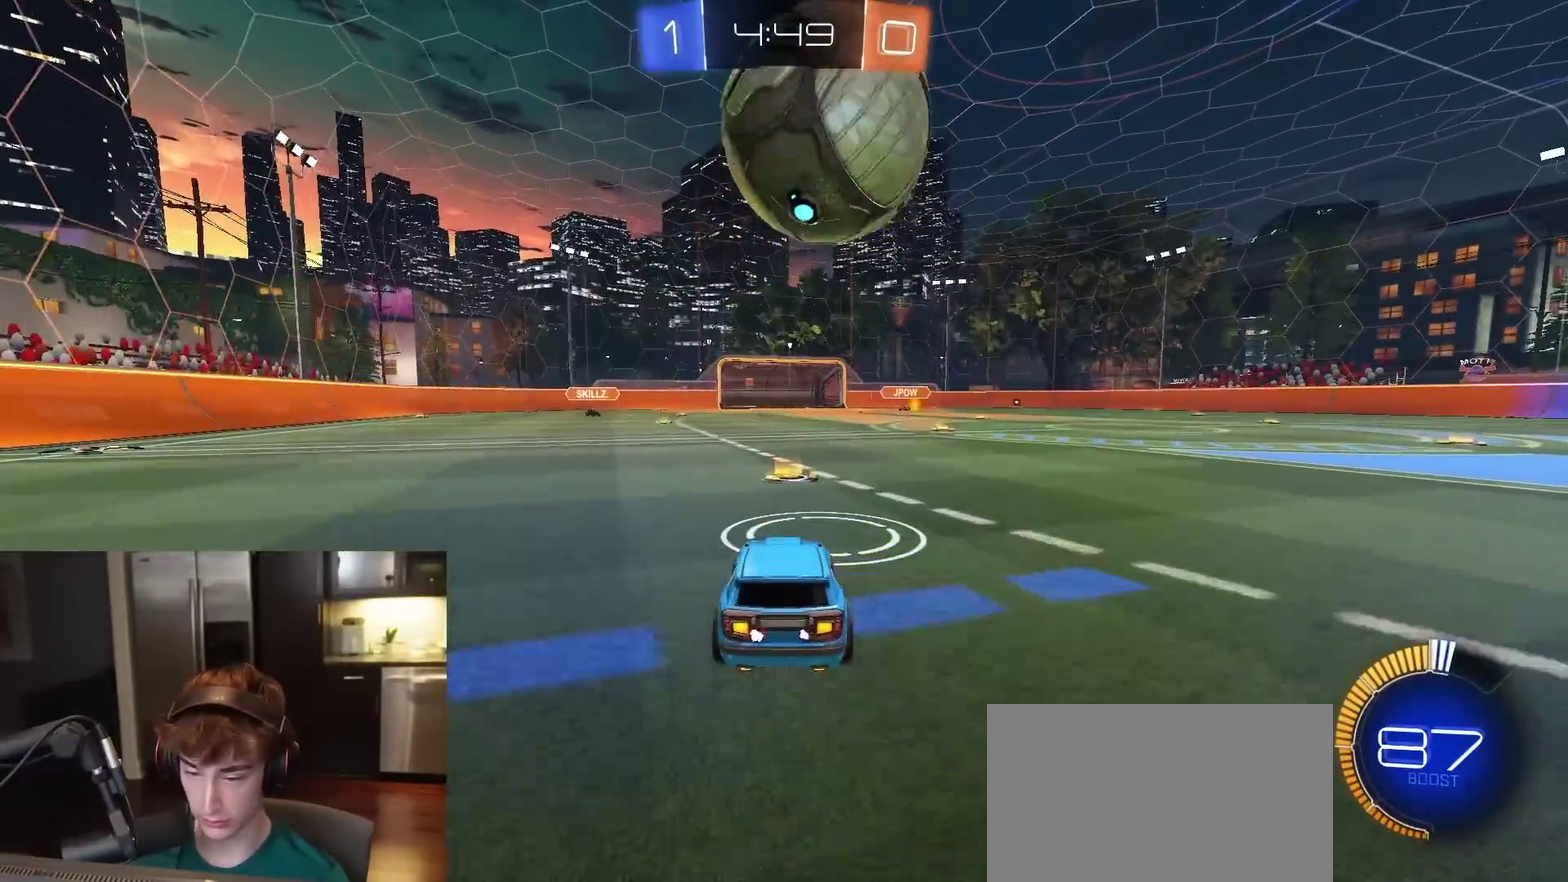
{"dt_ms": 500, "buttons": ["R1", "R2"], "left_stick": "center", "right_stick": "center", "events": [[217, "R1", "down"], [300, "CROSS", "down"], [300, "left_stick", "down"], [483, "CROSS", "up"], [483, "left_stick", "center"]]}
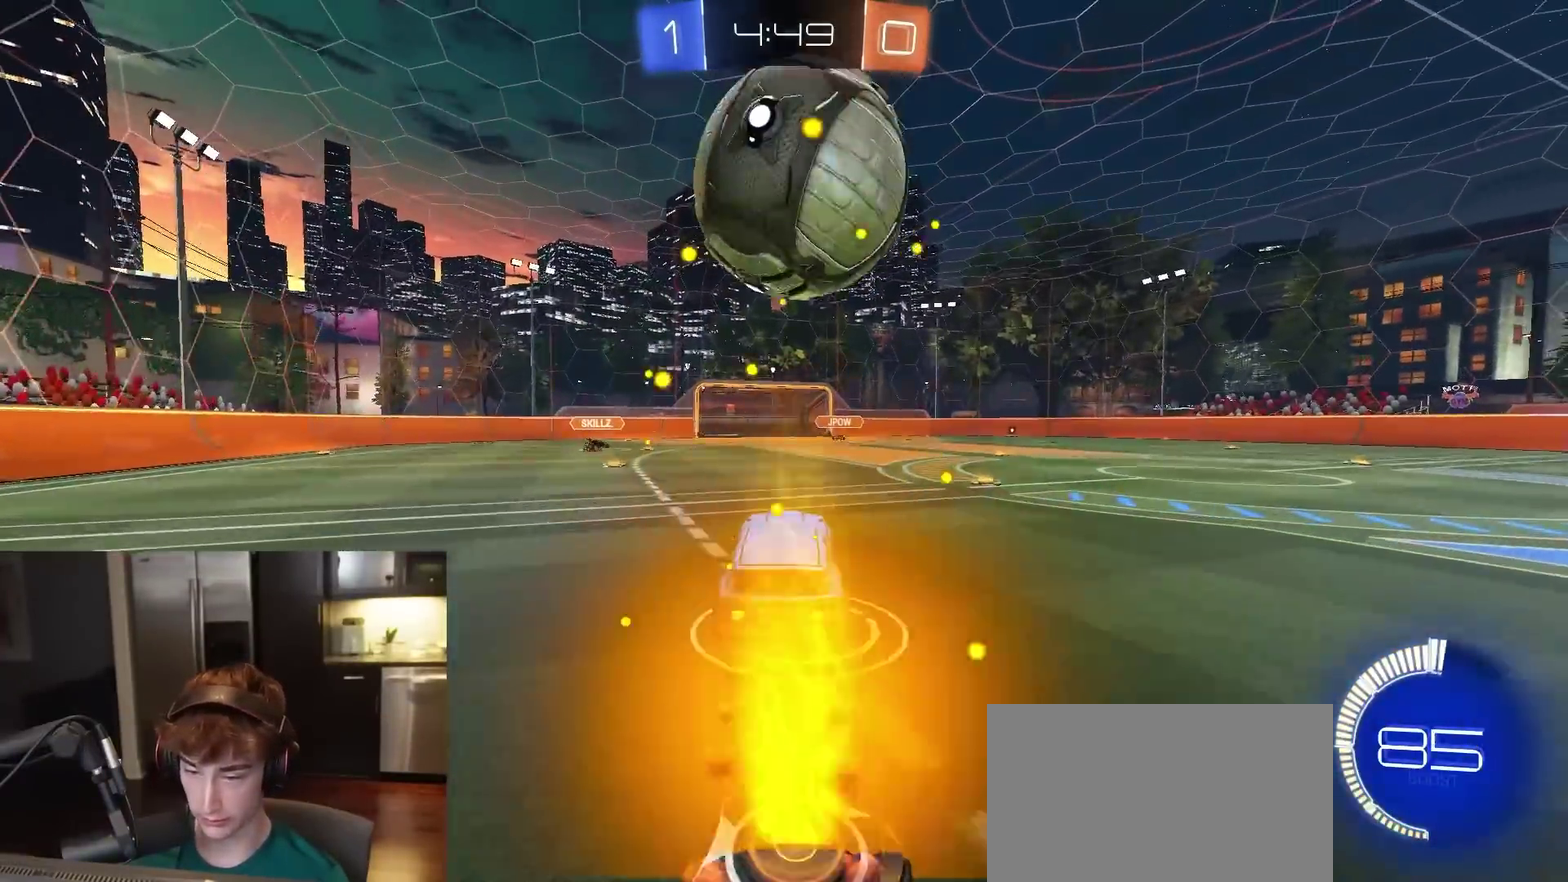
{"dt_ms": 500, "buttons": ["R2"], "left_stick": "down-right", "right_stick": "center", "events": [[17, "CROSS", "down"], [83, "left_stick", "down"], [100, "CROSS", "up"], [100, "SQUARE", "down"], [133, "left_stick", "down-right"], [467, "SQUARE", "up"], [483, "R1", "up"]]}
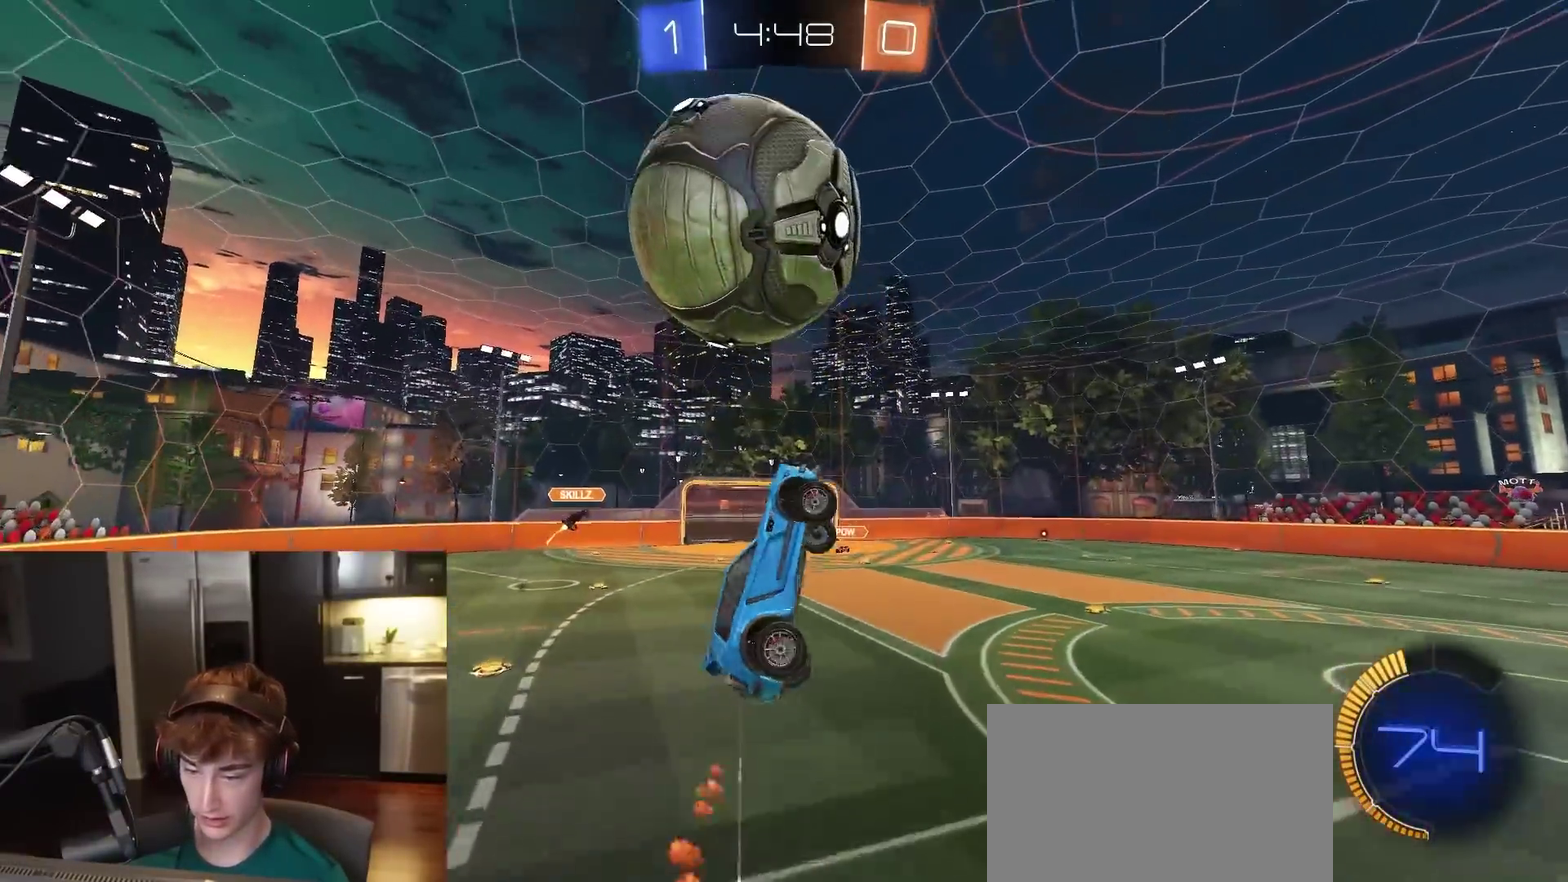
{"dt_ms": 300, "buttons": ["SQUARE", "R1", "R2"], "left_stick": "down-left", "right_stick": "center", "events": [[83, "left_stick", "up-right"], [100, "R1", "down"], [133, "SQUARE", "down"], [300, "left_stick", "down-left"]]}
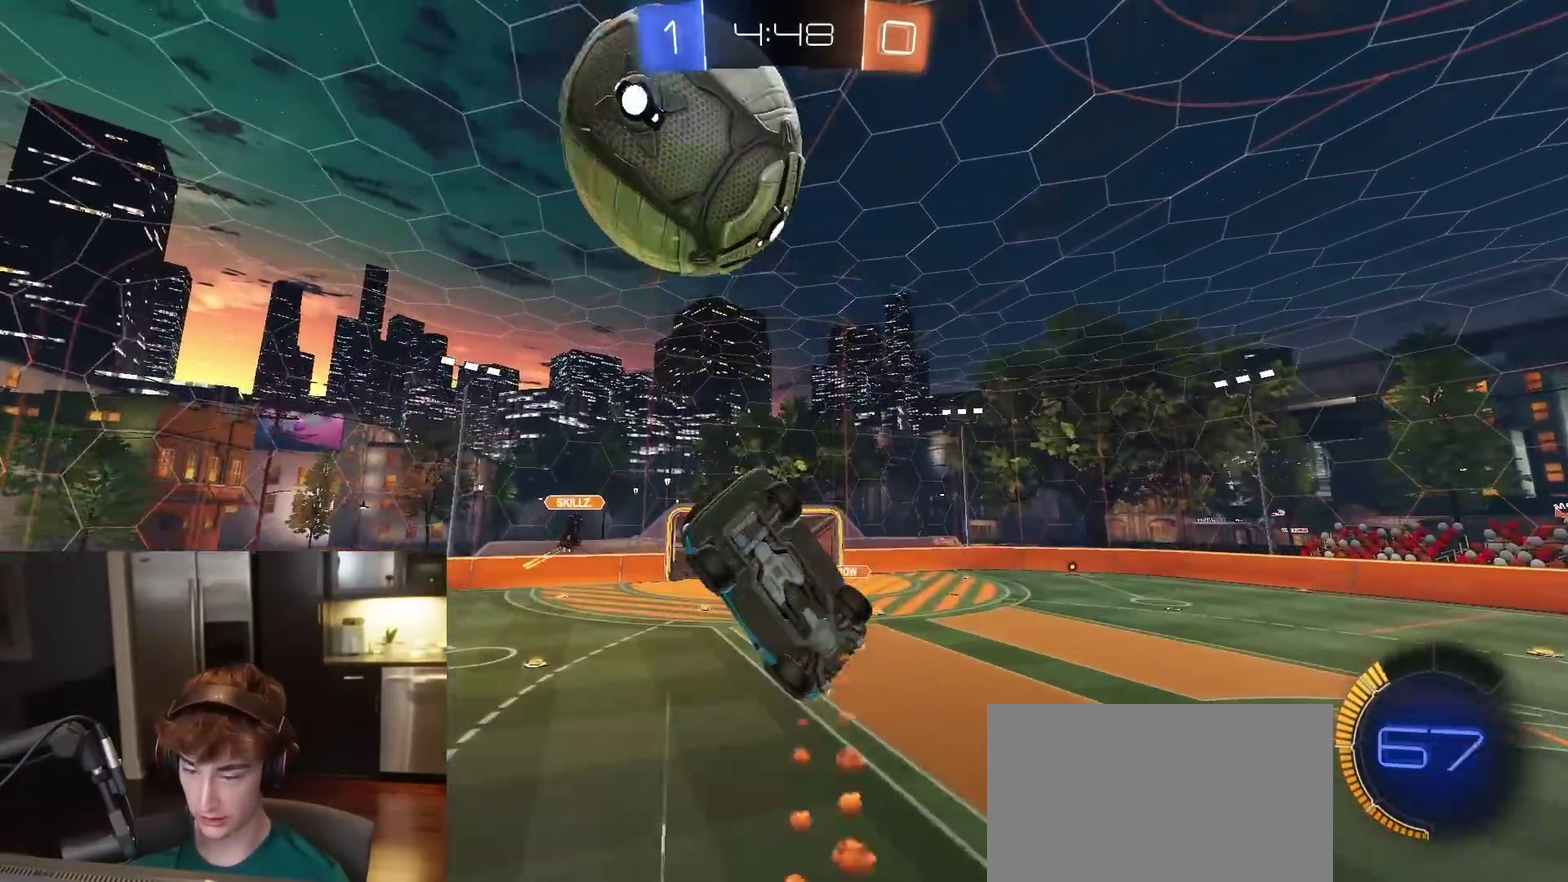
{"dt_ms": 900, "buttons": ["SQUARE"], "left_stick": "center", "right_stick": "center", "events": [[267, "SQUARE", "up"], [267, "left_stick", "left"], [333, "left_stick", "down-left"], [400, "left_stick", "up-right"], [517, "SQUARE", "down"], [717, "left_stick", "up"], [750, "R1", "up"], [783, "left_stick", "center"], [850, "R2", "up"]]}
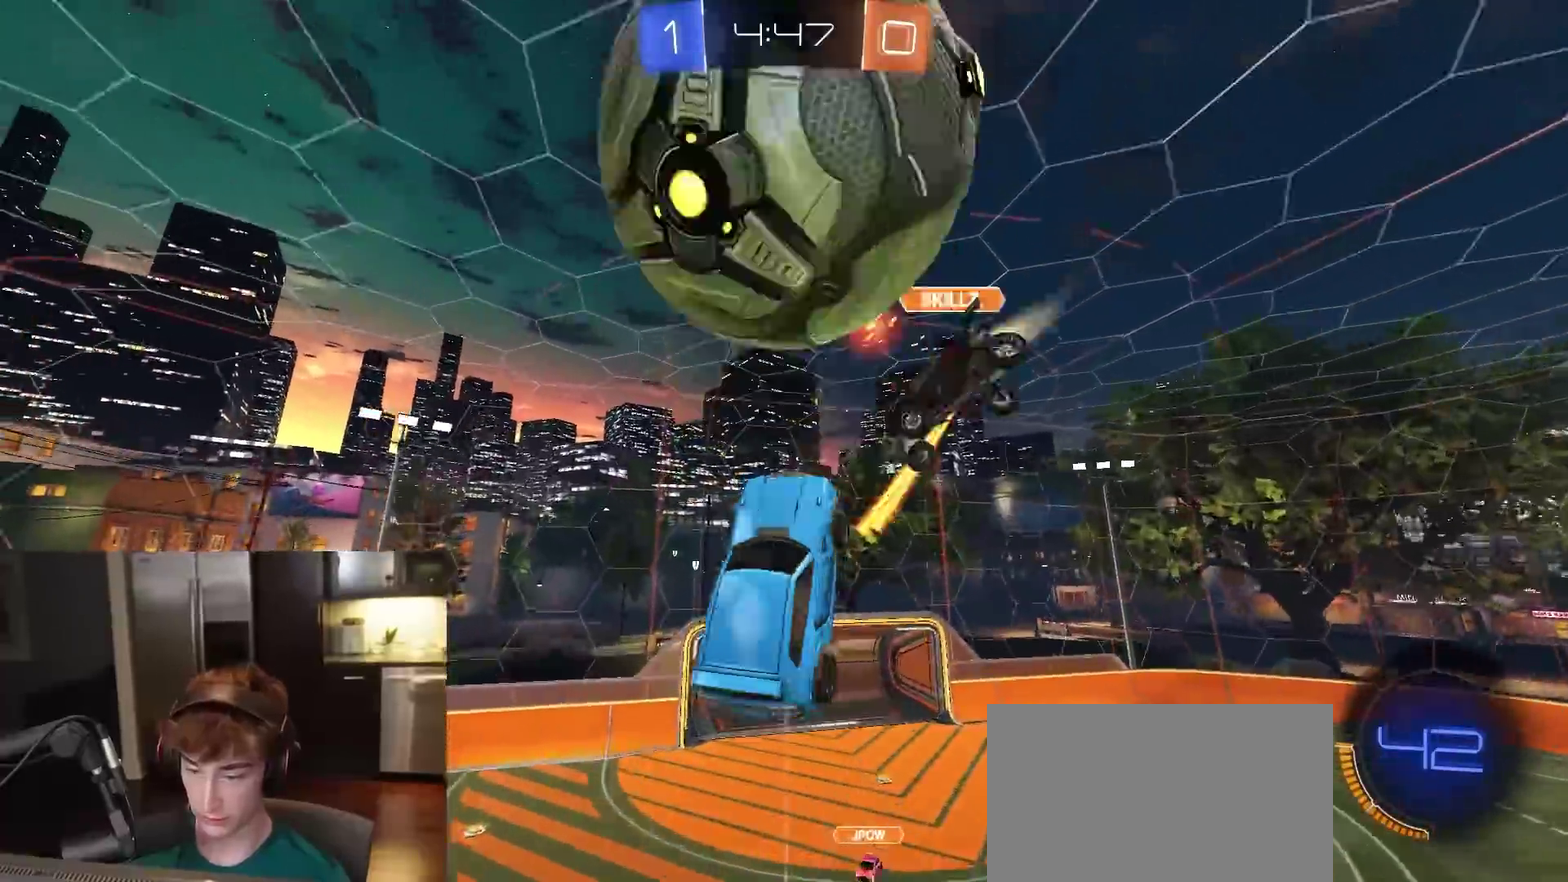
{"dt_ms": 300, "buttons": ["SQUARE"], "left_stick": "down-right", "right_stick": "center", "events": [[117, "left_stick", "up-left"], [250, "left_stick", "right"], [300, "left_stick", "down-right"]]}
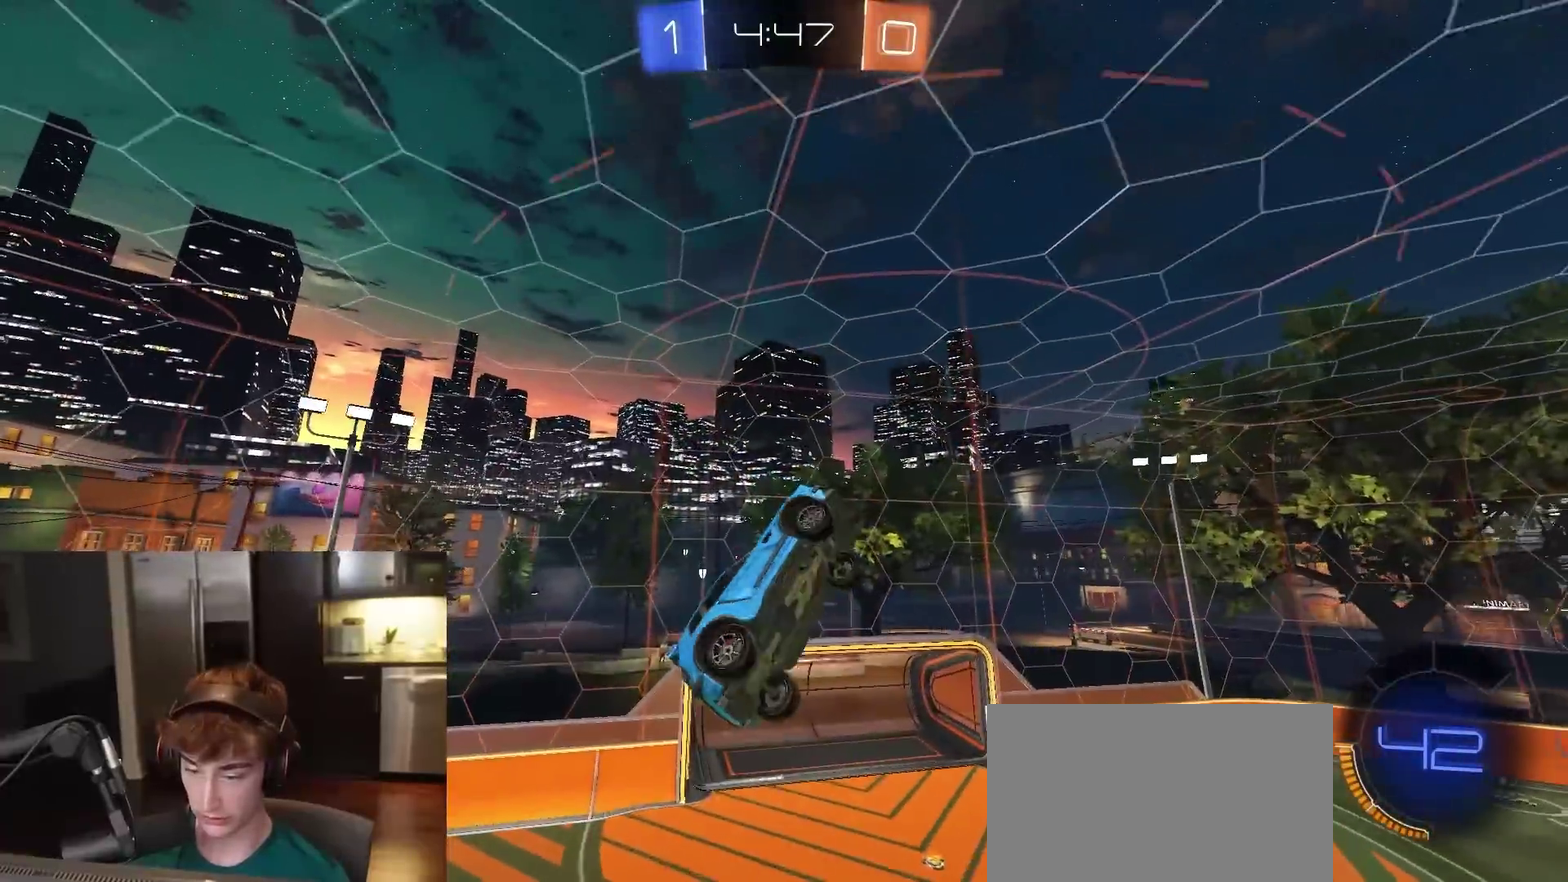
{"dt_ms": 600, "buttons": ["R2"], "left_stick": "center", "right_stick": "center", "events": [[67, "left_stick", "down"], [150, "TRIANGLE", "down"], [183, "R2", "down"], [183, "SQUARE", "up"], [217, "TRIANGLE", "up"], [300, "R1", "down"], [333, "left_stick", "center"], [350, "TRIANGLE", "down"], [433, "R1", "up"], [467, "TRIANGLE", "up"]]}
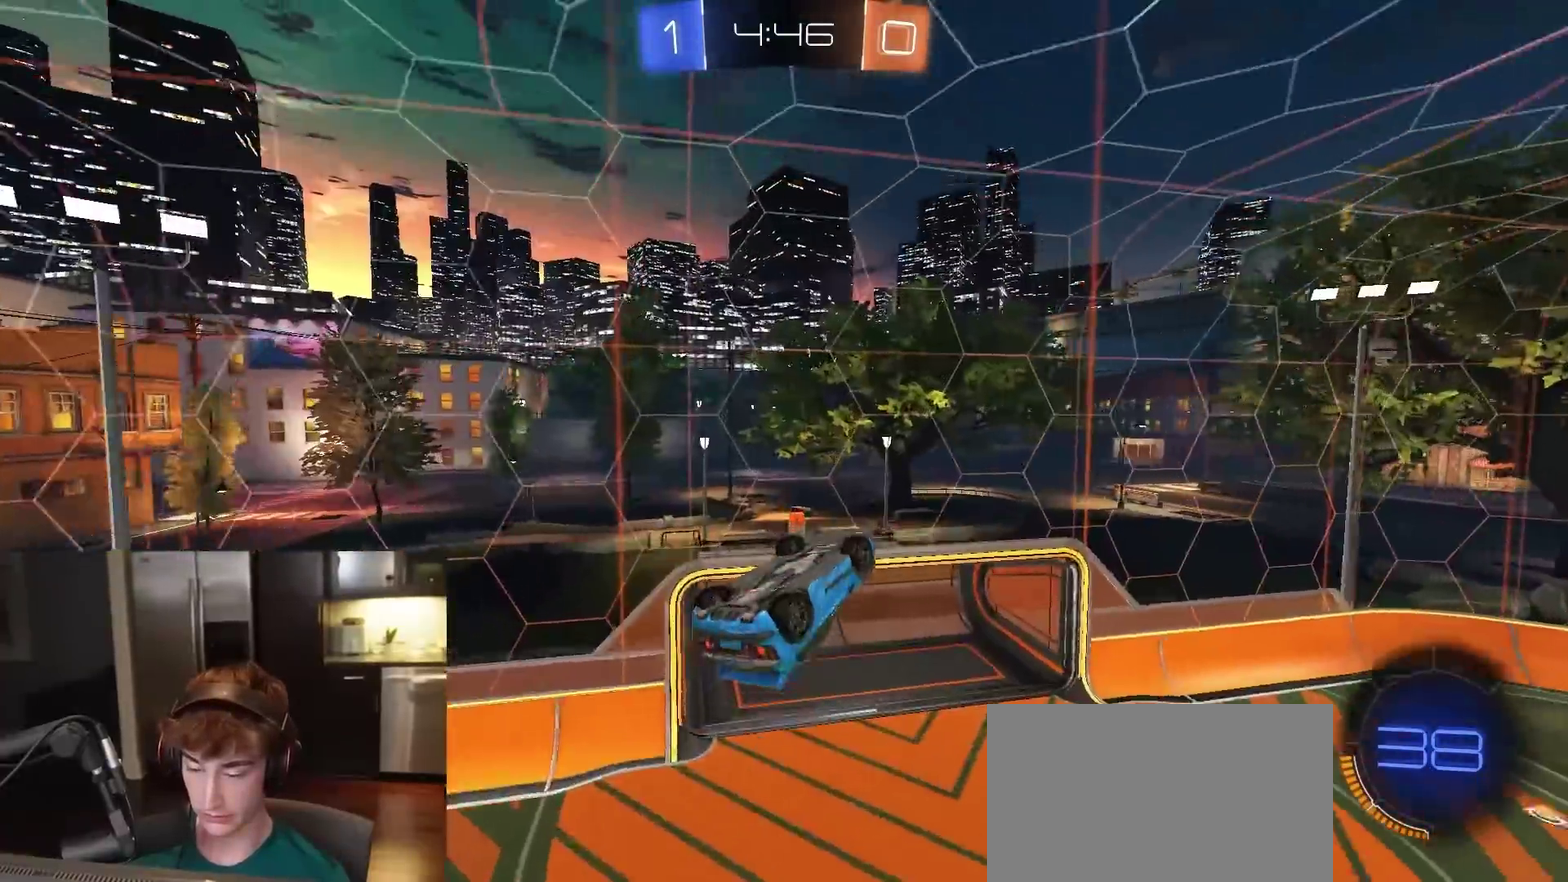
{"dt_ms": 400, "buttons": ["L1", "R2"], "left_stick": "left", "right_stick": "center", "events": [[100, "TRIANGLE", "down"], [150, "left_stick", "down"], [217, "TRIANGLE", "up"], [250, "left_stick", "center"], [383, "left_stick", "left"], [400, "L1", "down"]]}
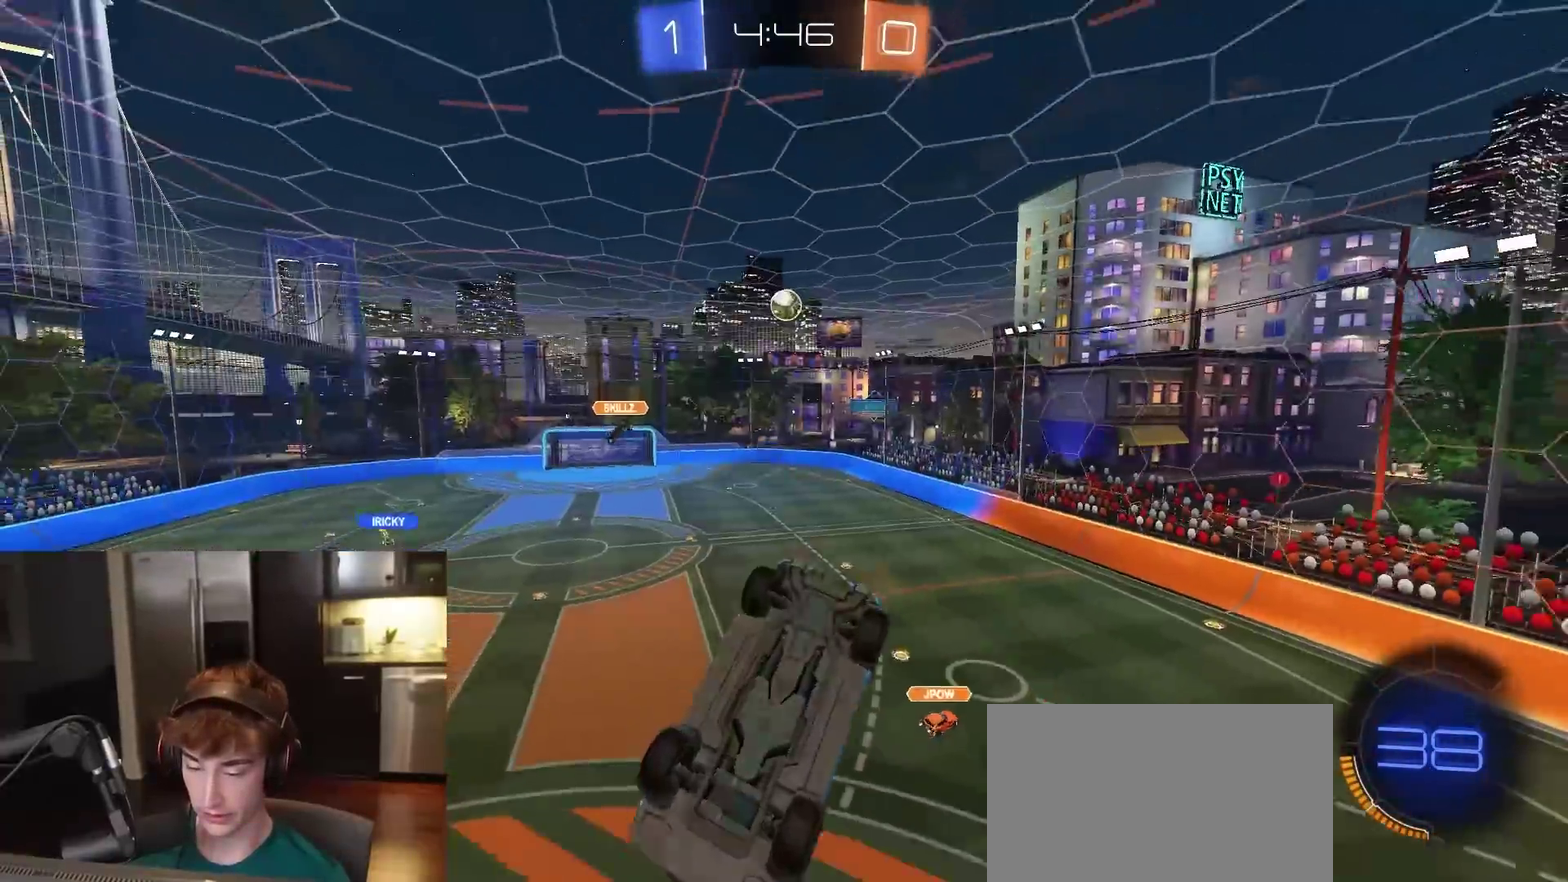
{"dt_ms": 500, "buttons": ["L1", "R2"], "left_stick": "center", "right_stick": "center", "events": [[83, "left_stick", "center"], [117, "L1", "up"], [350, "L1", "down"]]}
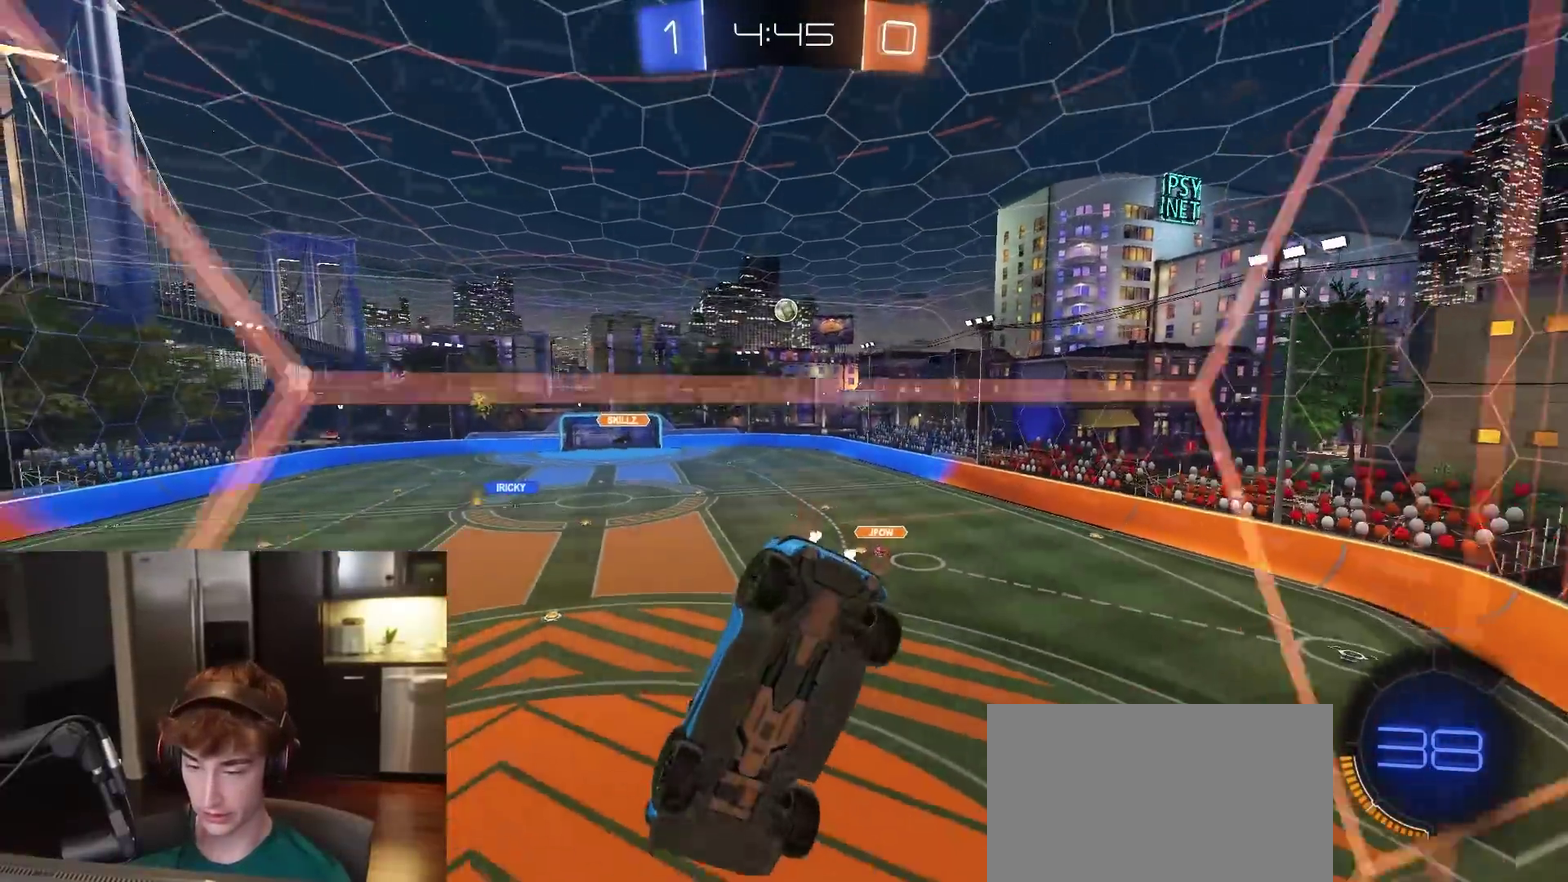
{"dt_ms": 500, "buttons": ["R2"], "left_stick": "down", "right_stick": "center", "events": [[33, "L1", "up"], [117, "CROSS", "down"], [117, "R1", "down"], [150, "left_stick", "down"], [267, "L1", "down"], [333, "R1", "up"], [350, "CROSS", "up"], [350, "left_stick", "down-left"], [400, "left_stick", "down"], [450, "L1", "up"]]}
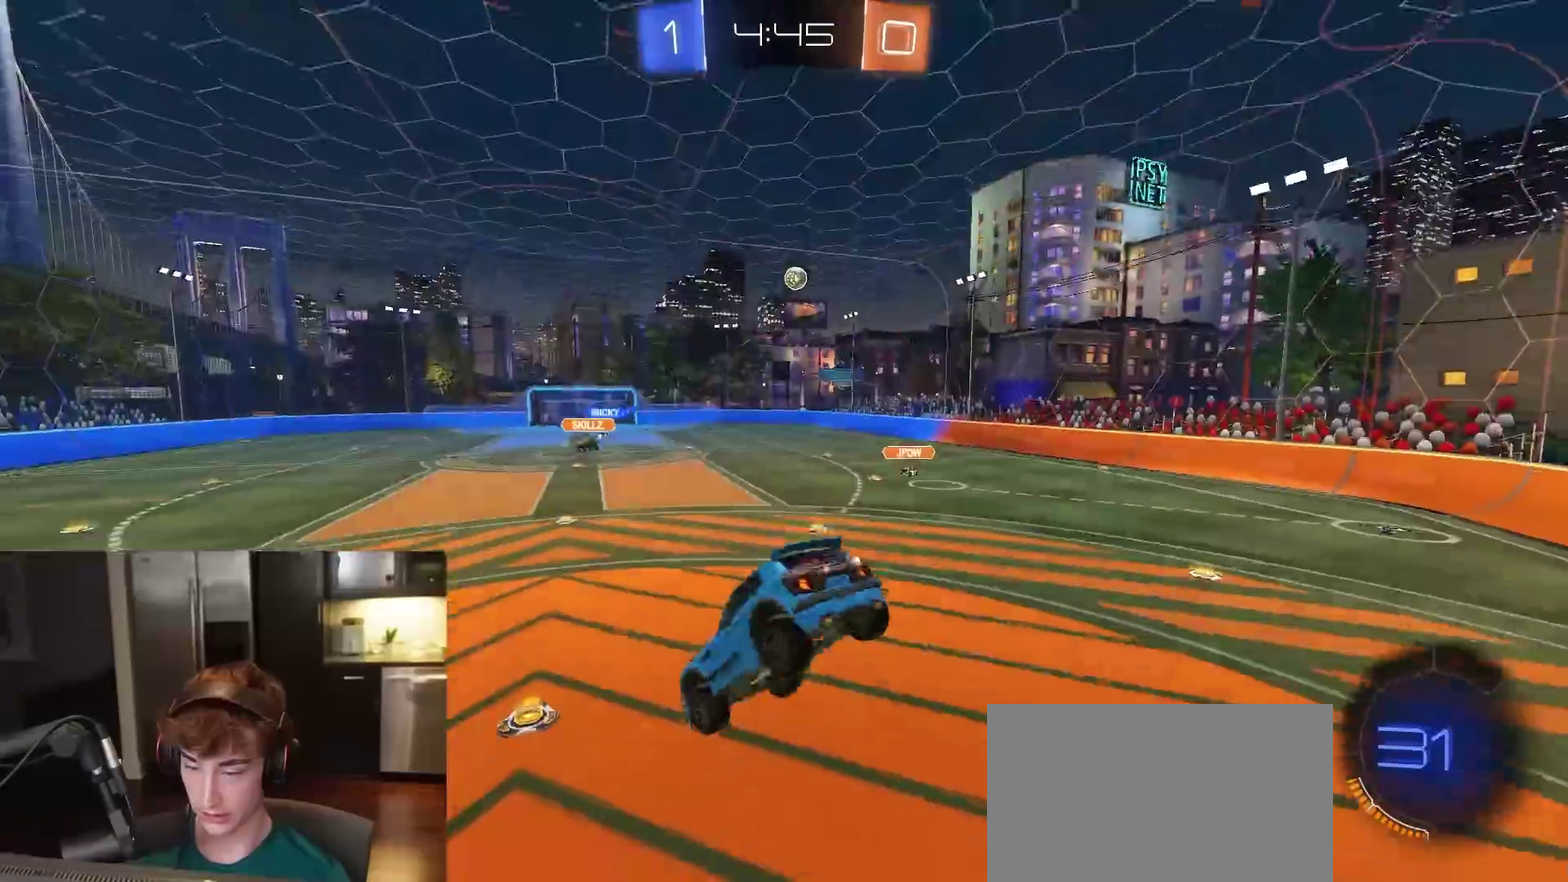
{"dt_ms": 300, "buttons": ["CROSS", "L1", "R1", "R2"], "left_stick": "up", "right_stick": "center", "events": [[17, "R1", "down"], [50, "L1", "down"], [83, "left_stick", "center"], [167, "left_stick", "up"], [233, "CROSS", "down"]]}
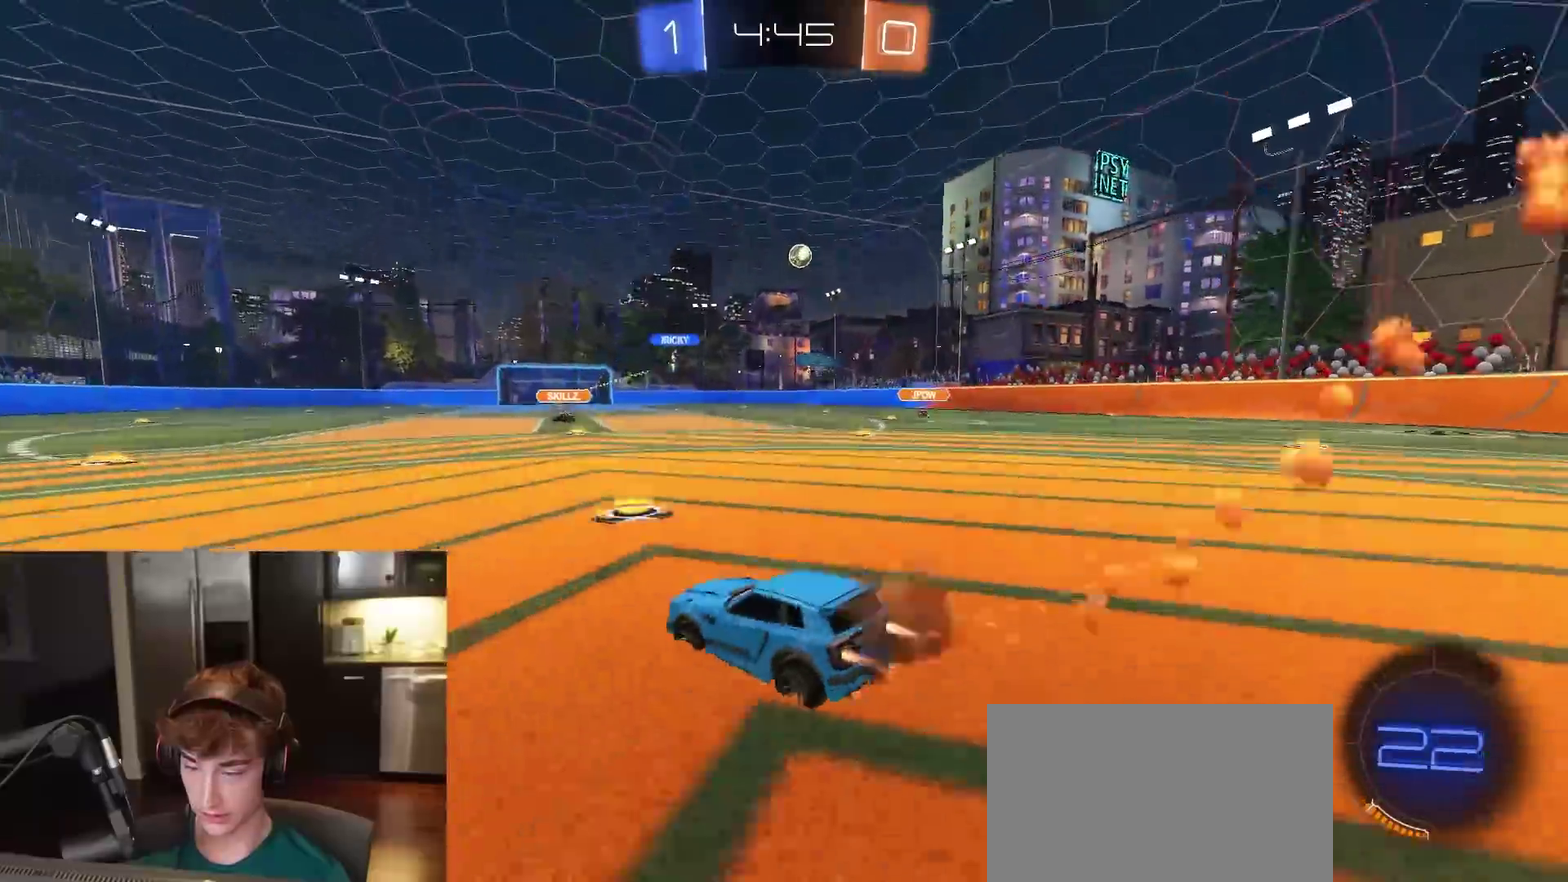
{"dt_ms": 900, "buttons": ["CIRCLE", "L1", "R2"], "left_stick": "right", "right_stick": "center", "events": [[17, "CROSS", "up"], [17, "left_stick", "up-left"], [83, "CROSS", "down"], [100, "left_stick", "down-left"], [133, "CROSS", "up"], [183, "CROSS", "down"], [217, "left_stick", "down-right"], [267, "left_stick", "down"], [317, "CROSS", "up"], [333, "R1", "up"], [500, "CIRCLE", "down"], [567, "left_stick", "right"], [617, "L1", "up"], [717, "L1", "down"]]}
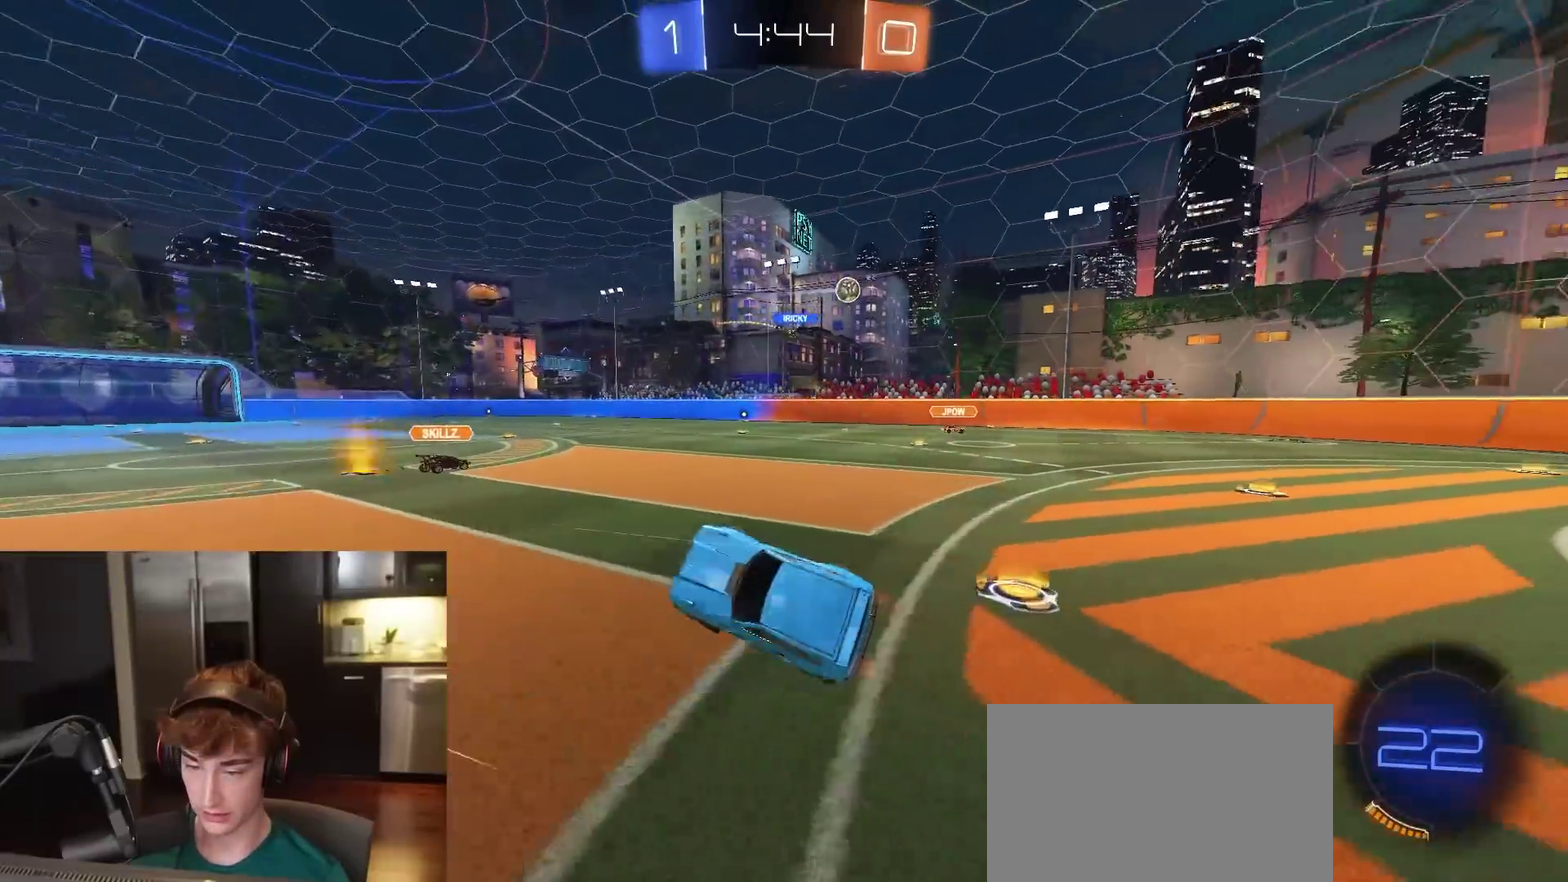
{"dt_ms": 300, "buttons": ["R2", "SELECT"], "left_stick": "right", "right_stick": "center", "events": [[17, "CIRCLE", "up"], [50, "L1", "up"], [83, "left_stick", "center"], [200, "SELECT", "down"], [267, "left_stick", "right"]]}
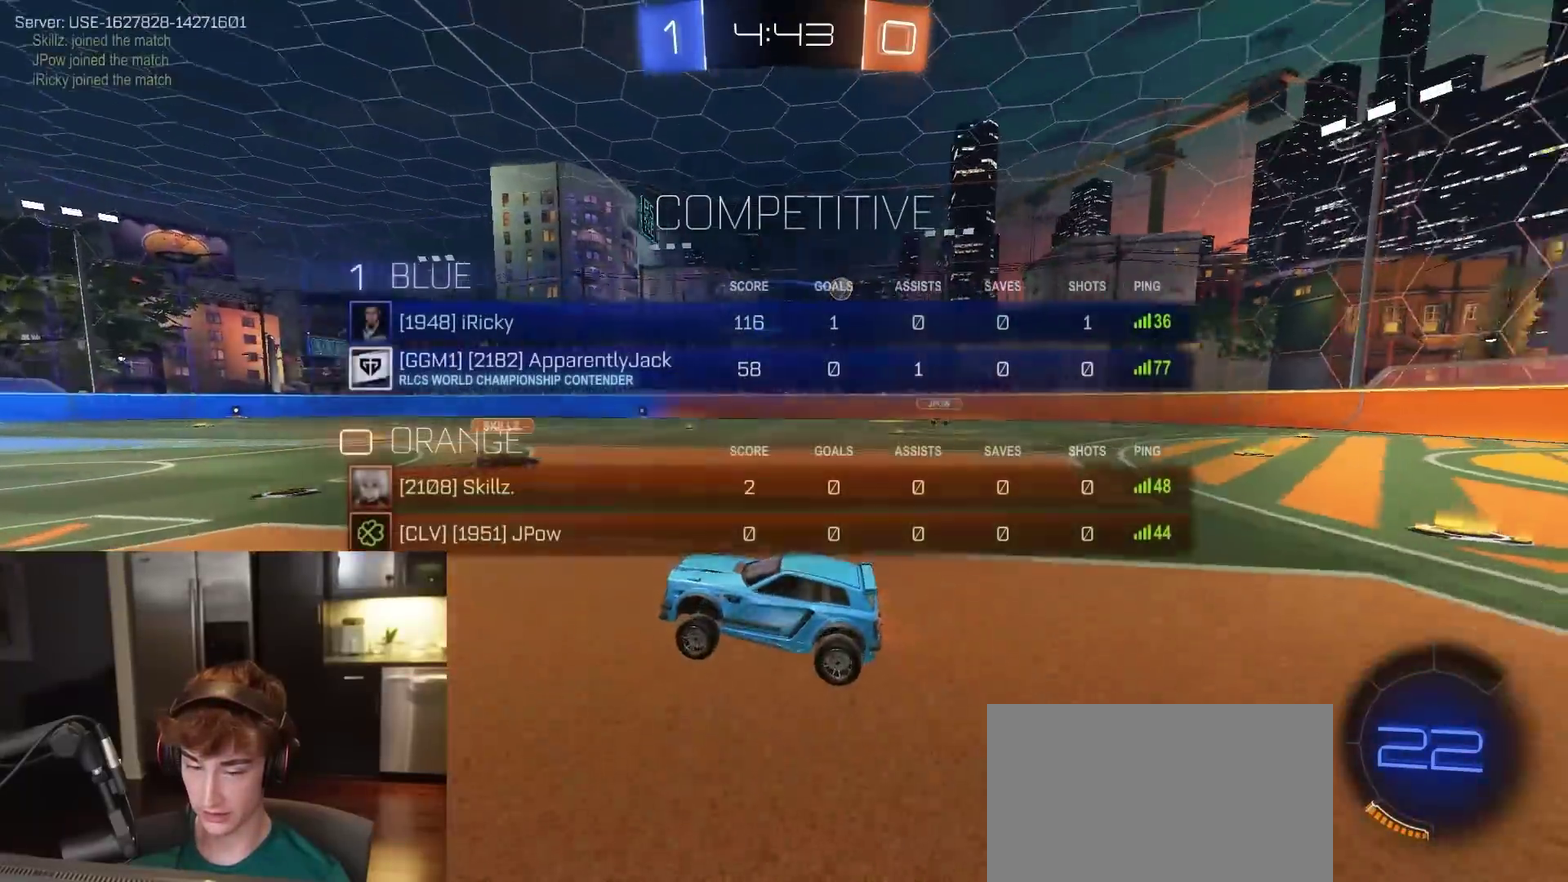
{"dt_ms": 500, "buttons": ["R2"], "left_stick": "right", "right_stick": "center", "events": [[150, "R1", "down"], [150, "SELECT", "up"], [283, "R1", "up"], [283, "left_stick", "center"], [450, "left_stick", "right"]]}
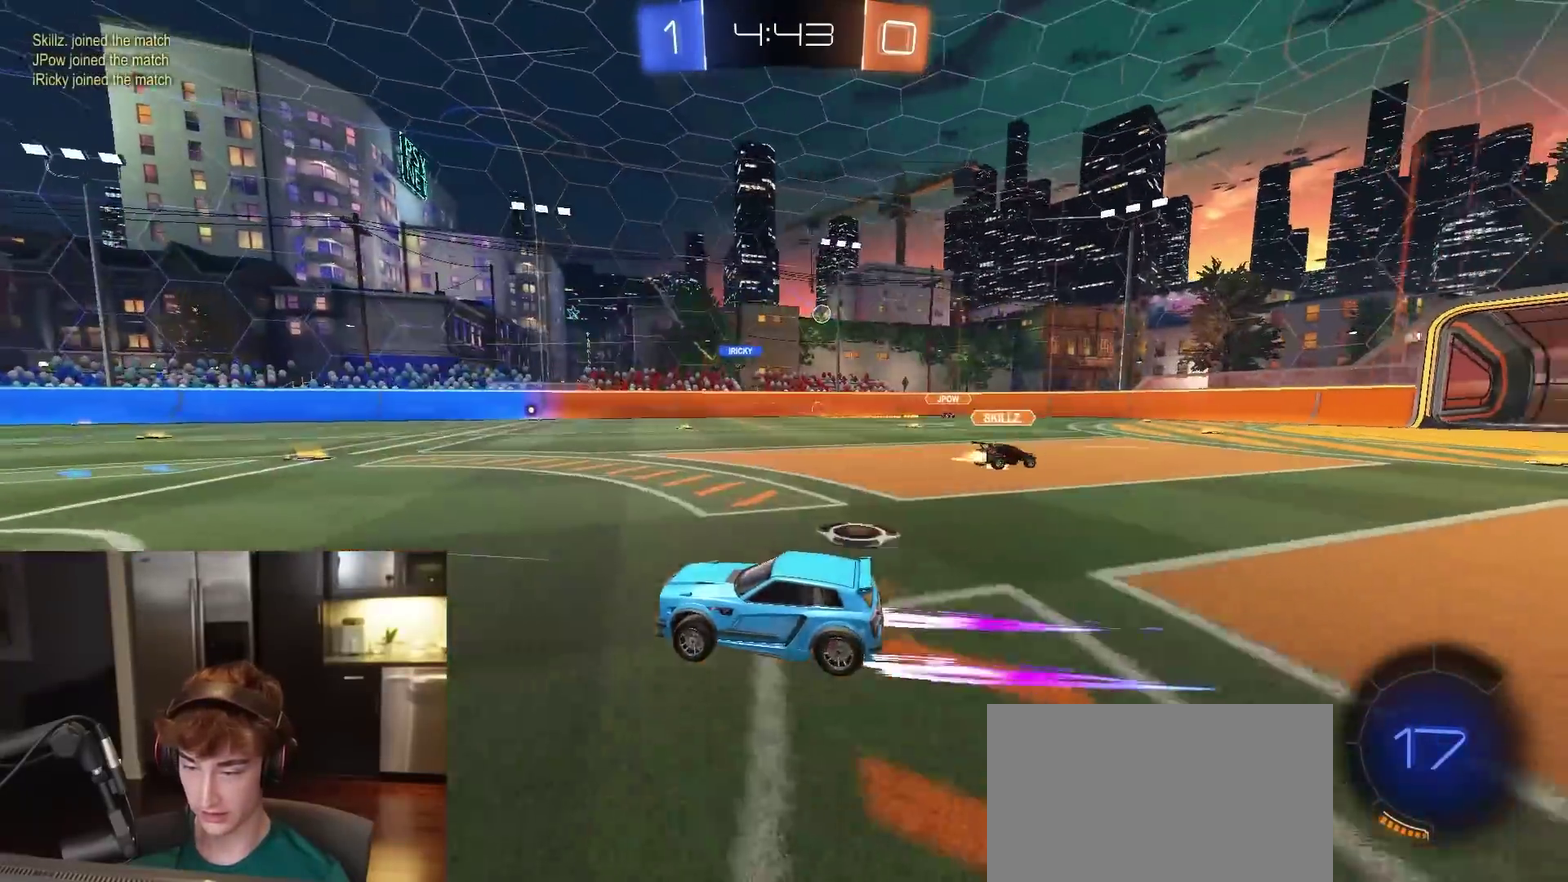
{"dt_ms": 300, "buttons": ["R1", "R2"], "left_stick": "right", "right_stick": "center", "events": [[67, "left_stick", "center"], [200, "left_stick", "right"], [267, "R1", "down"]]}